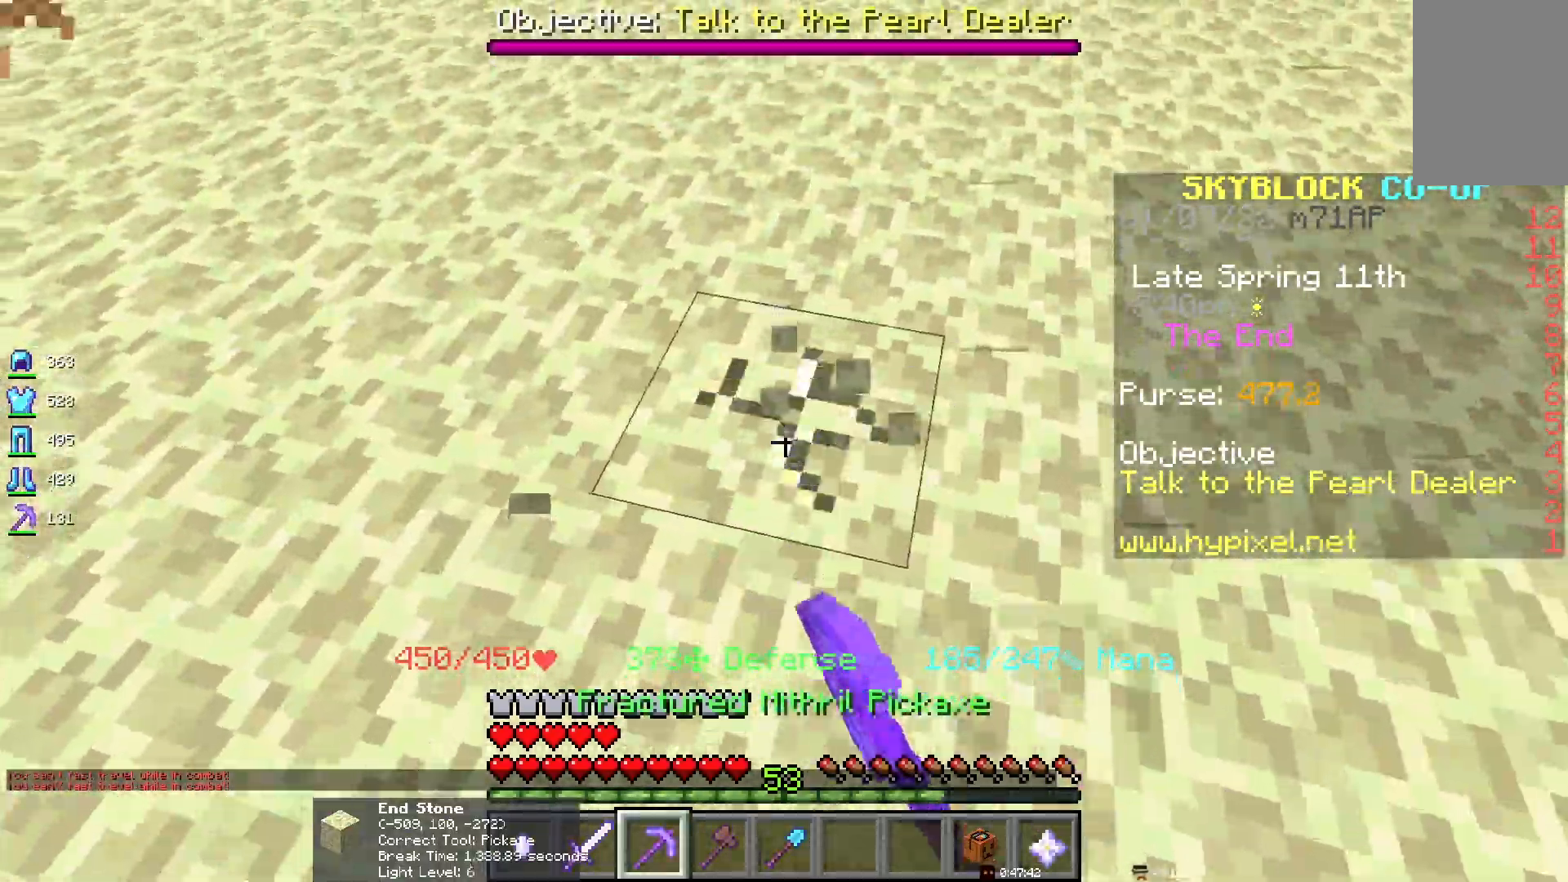
Gameplay with keyboard and mouse; each line is a JSON object with the keys and mouse buttons held at the frame after it. "events" lists presses ("down") and releases ("up") of "d", "q", "s", "space", "z", "mouse_left" and "mouse_right" between this image and that frame as [ms after this image, input, new state], when the widget could be followed in between. "mouse_left", "mouse_right" = the "left", "right" buttons of the "mouse" list. No other keys are recorded. Fast repeated clicks can show as one long hold. Mouse movement is not recorded.
{"keys": [], "mouse": ["left"], "events": []}
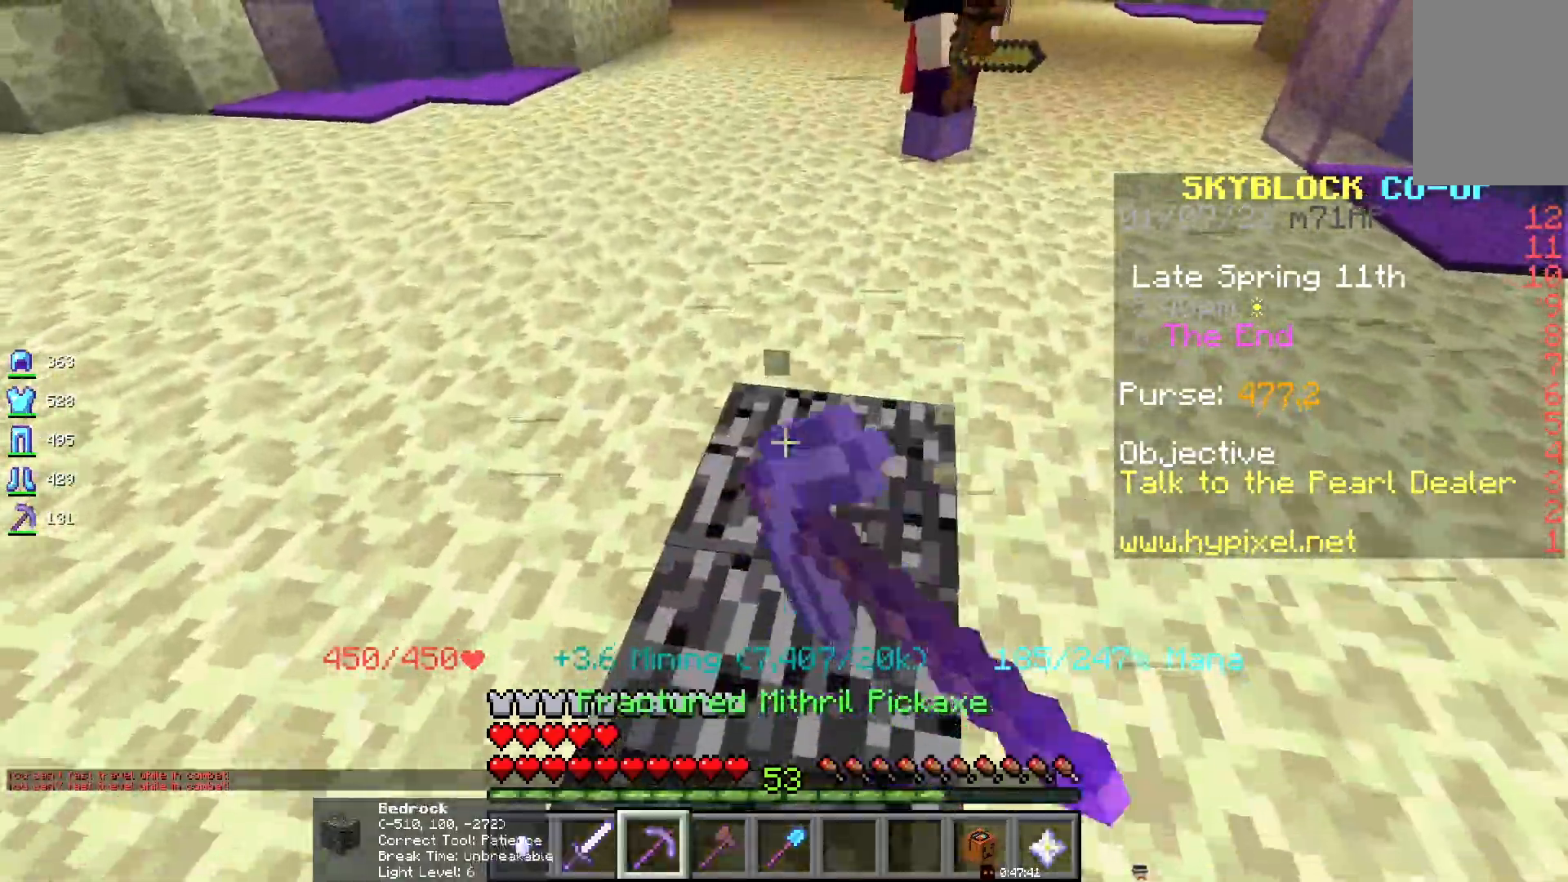
{"keys": [], "mouse": ["left"], "events": []}
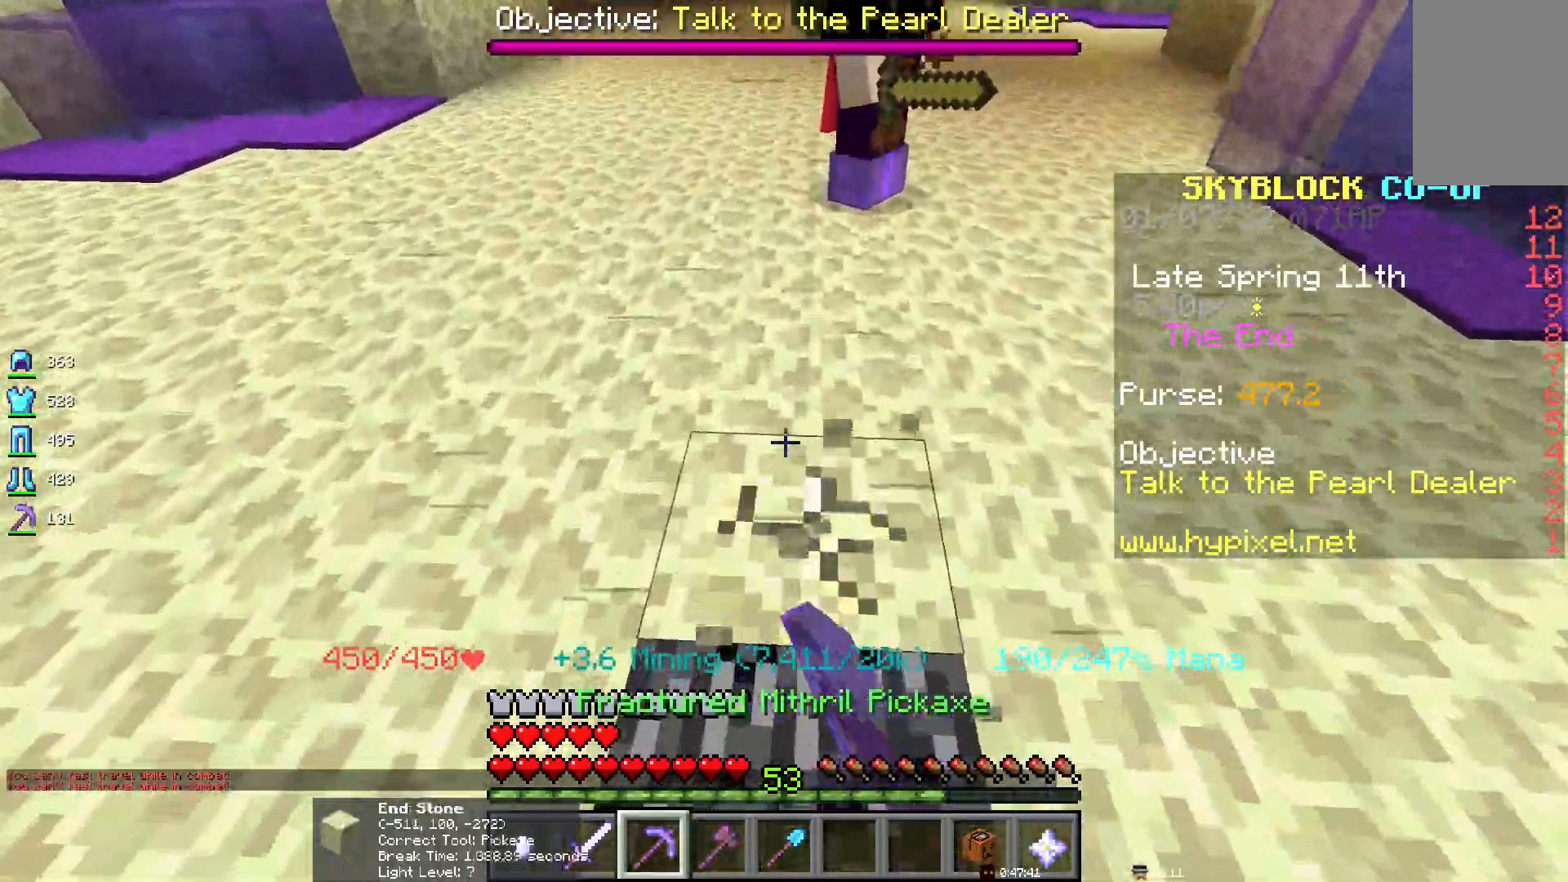
{"keys": [], "mouse": ["left"], "events": []}
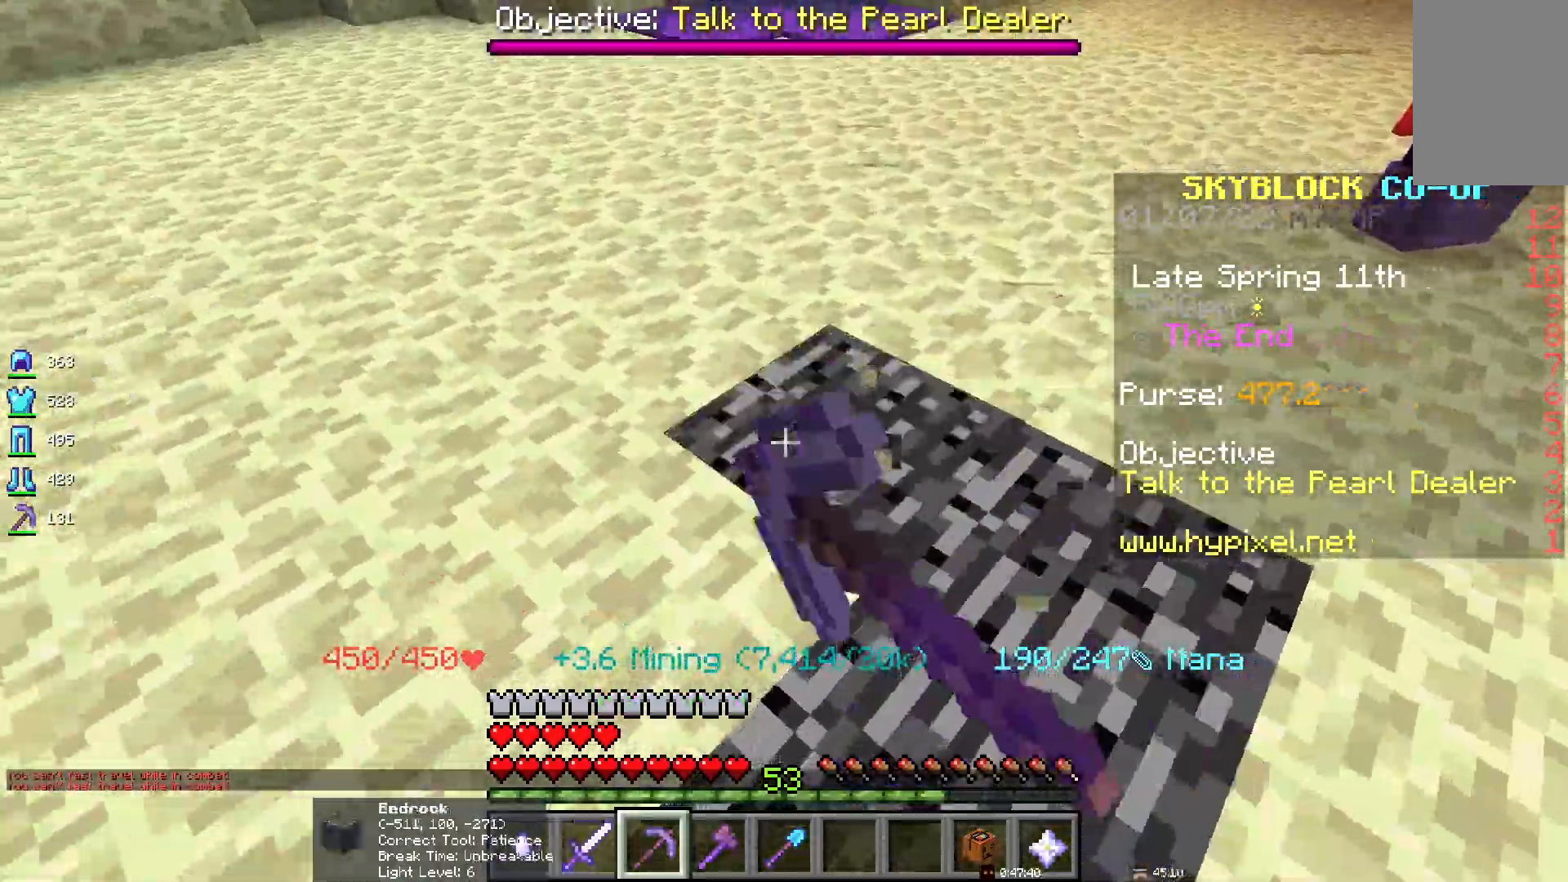
{"keys": [], "mouse": ["left"], "events": []}
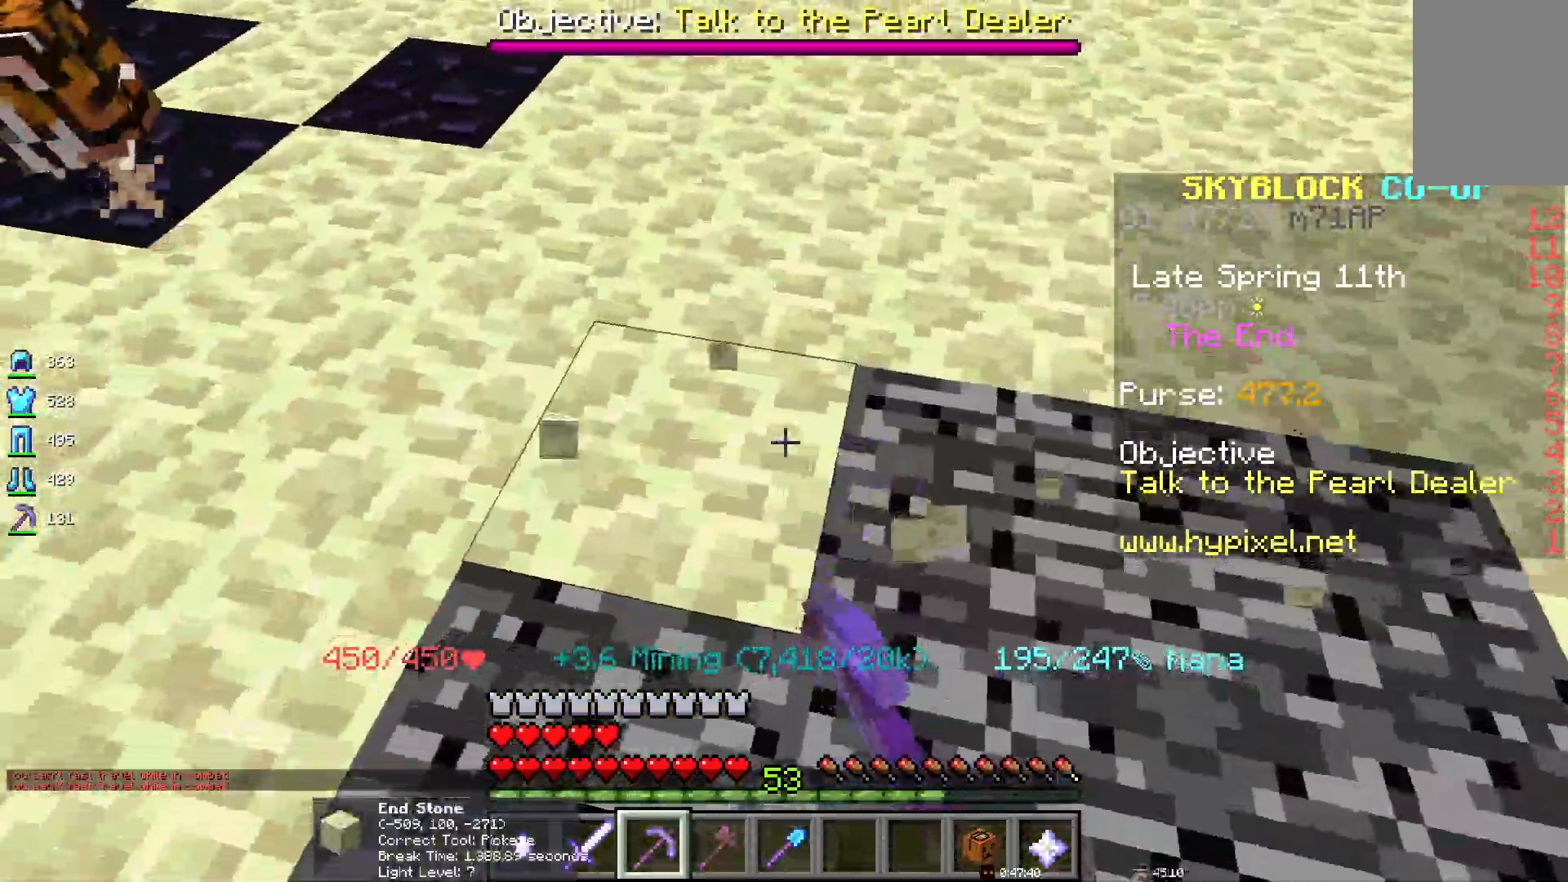
{"keys": [], "mouse": ["left"], "events": []}
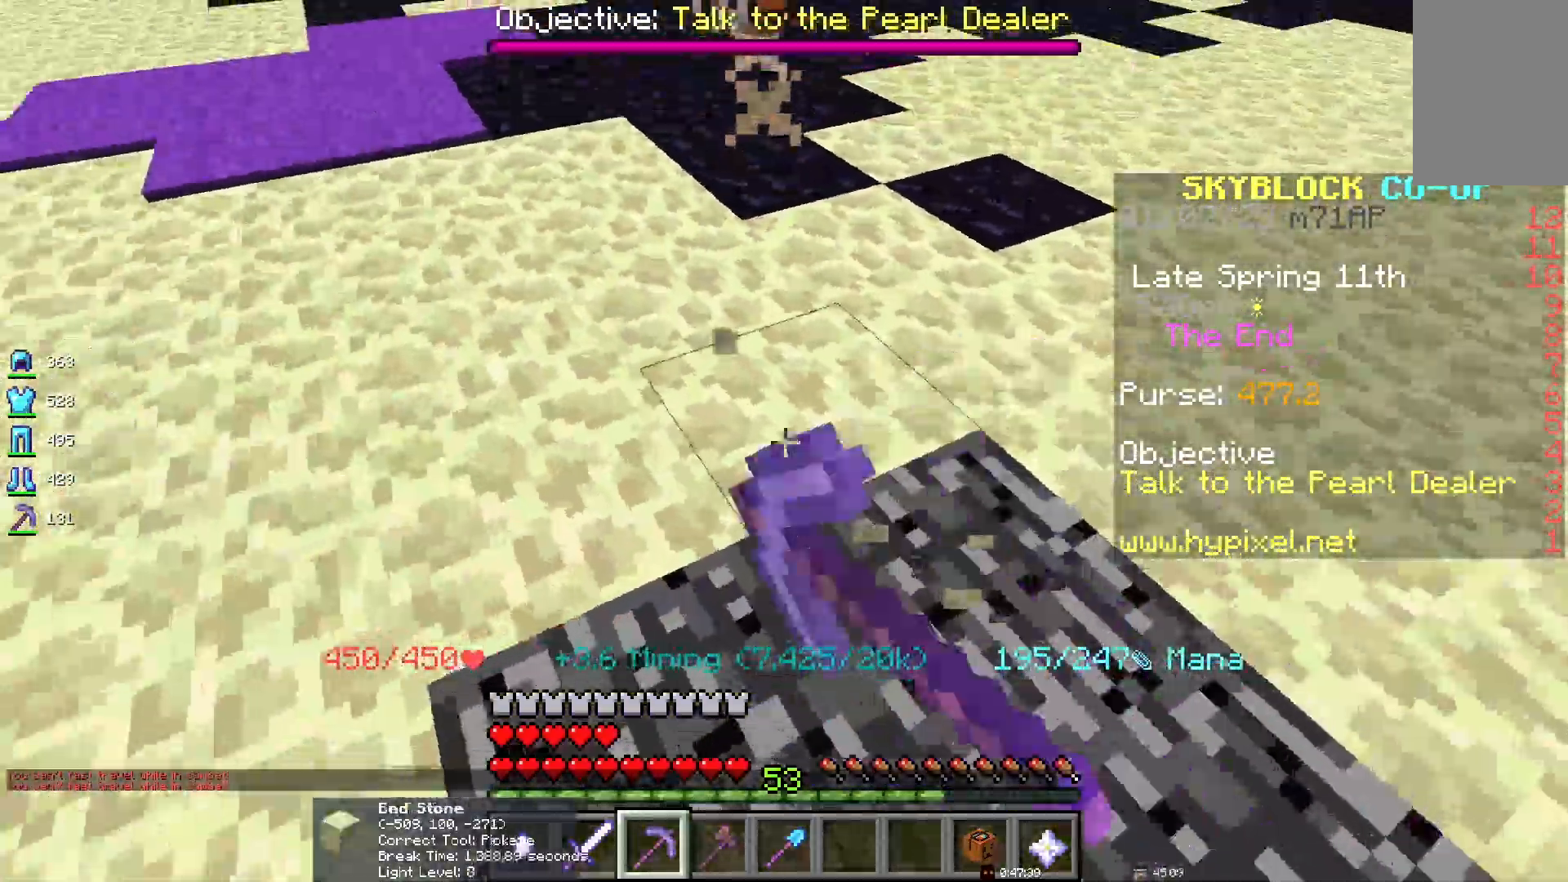
{"keys": [], "mouse": ["left"], "events": []}
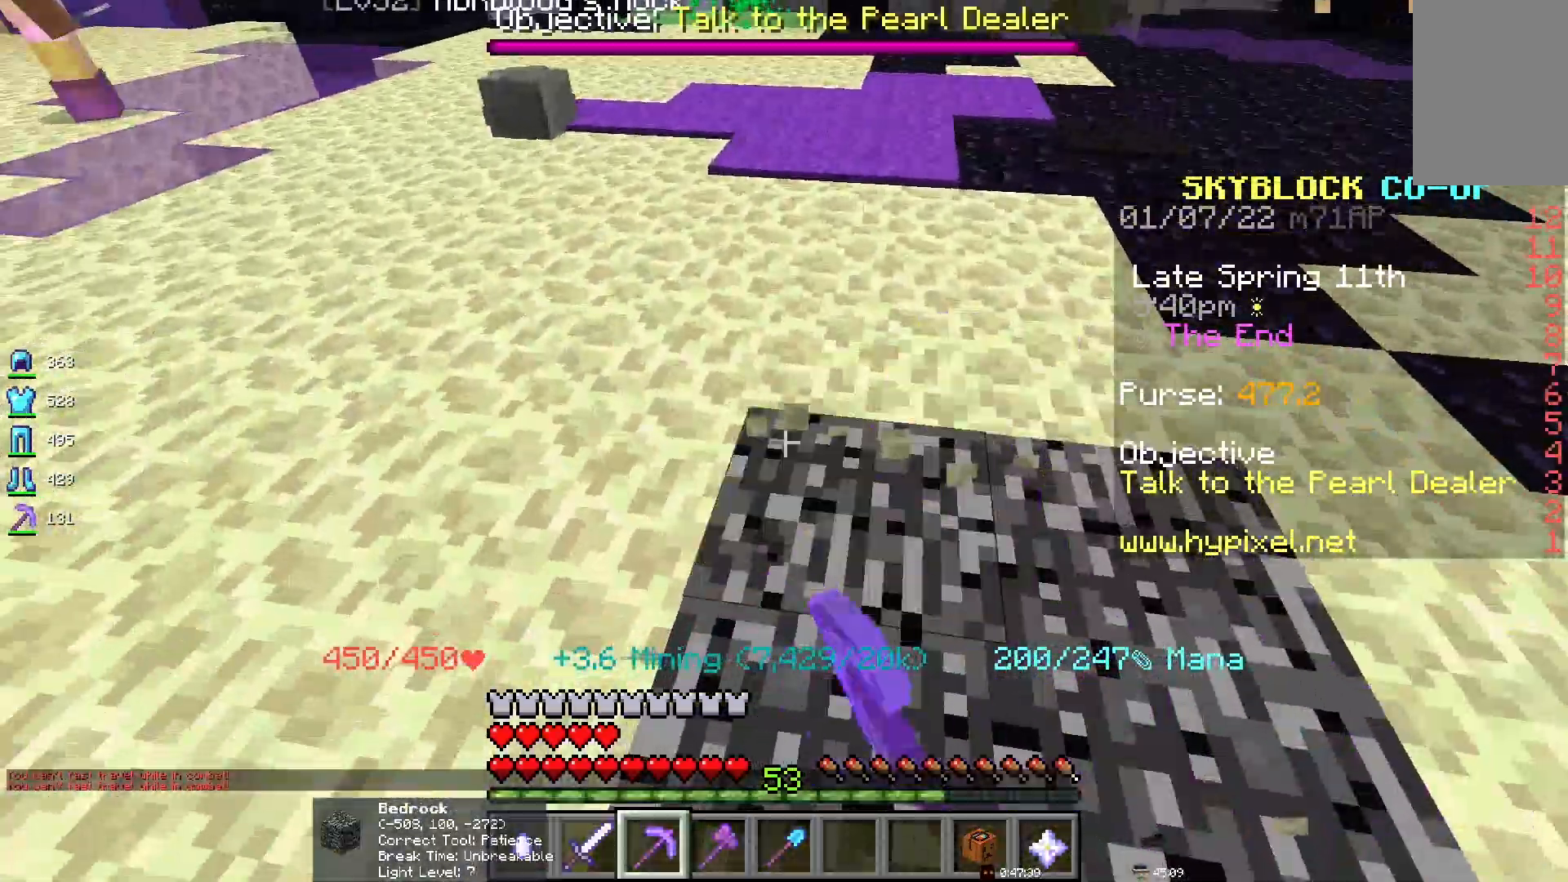
{"keys": [], "mouse": ["left"], "events": []}
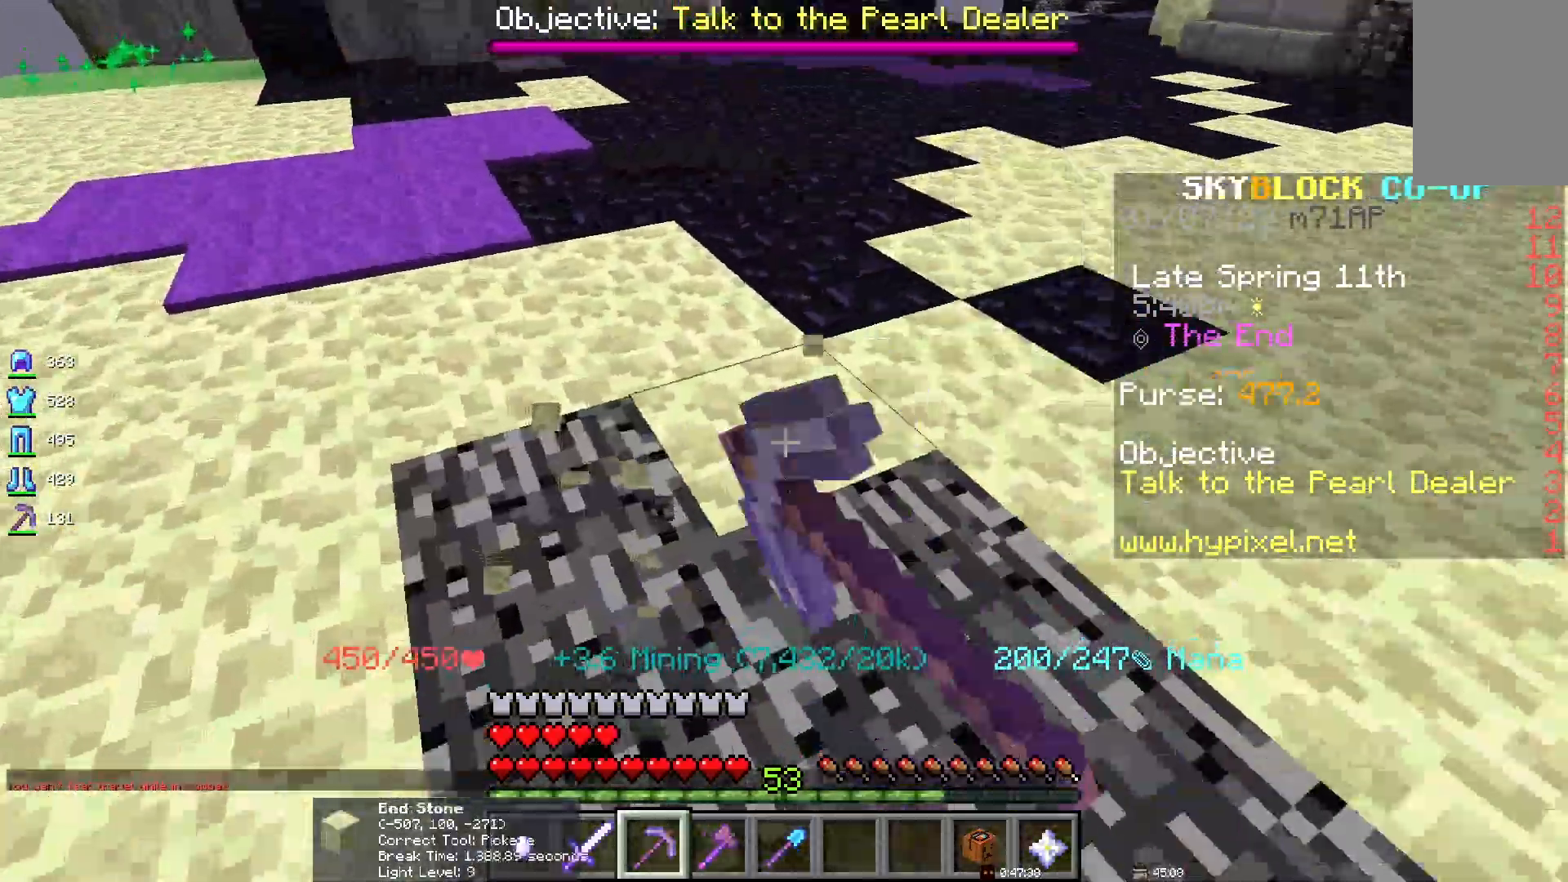
{"keys": [], "mouse": ["left"], "events": []}
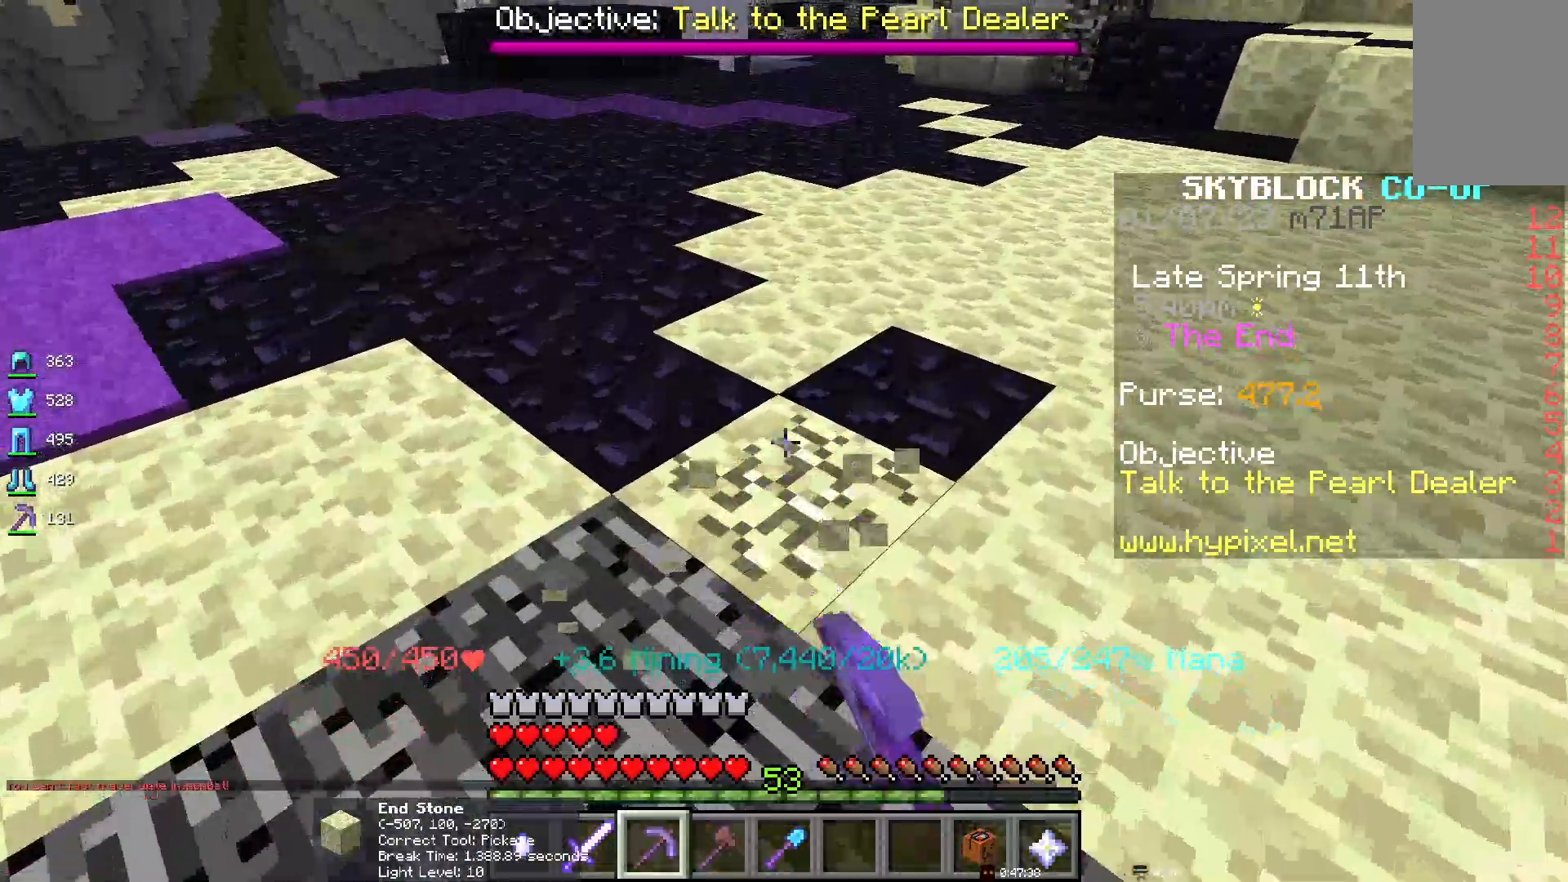
{"keys": [], "mouse": ["left"], "events": []}
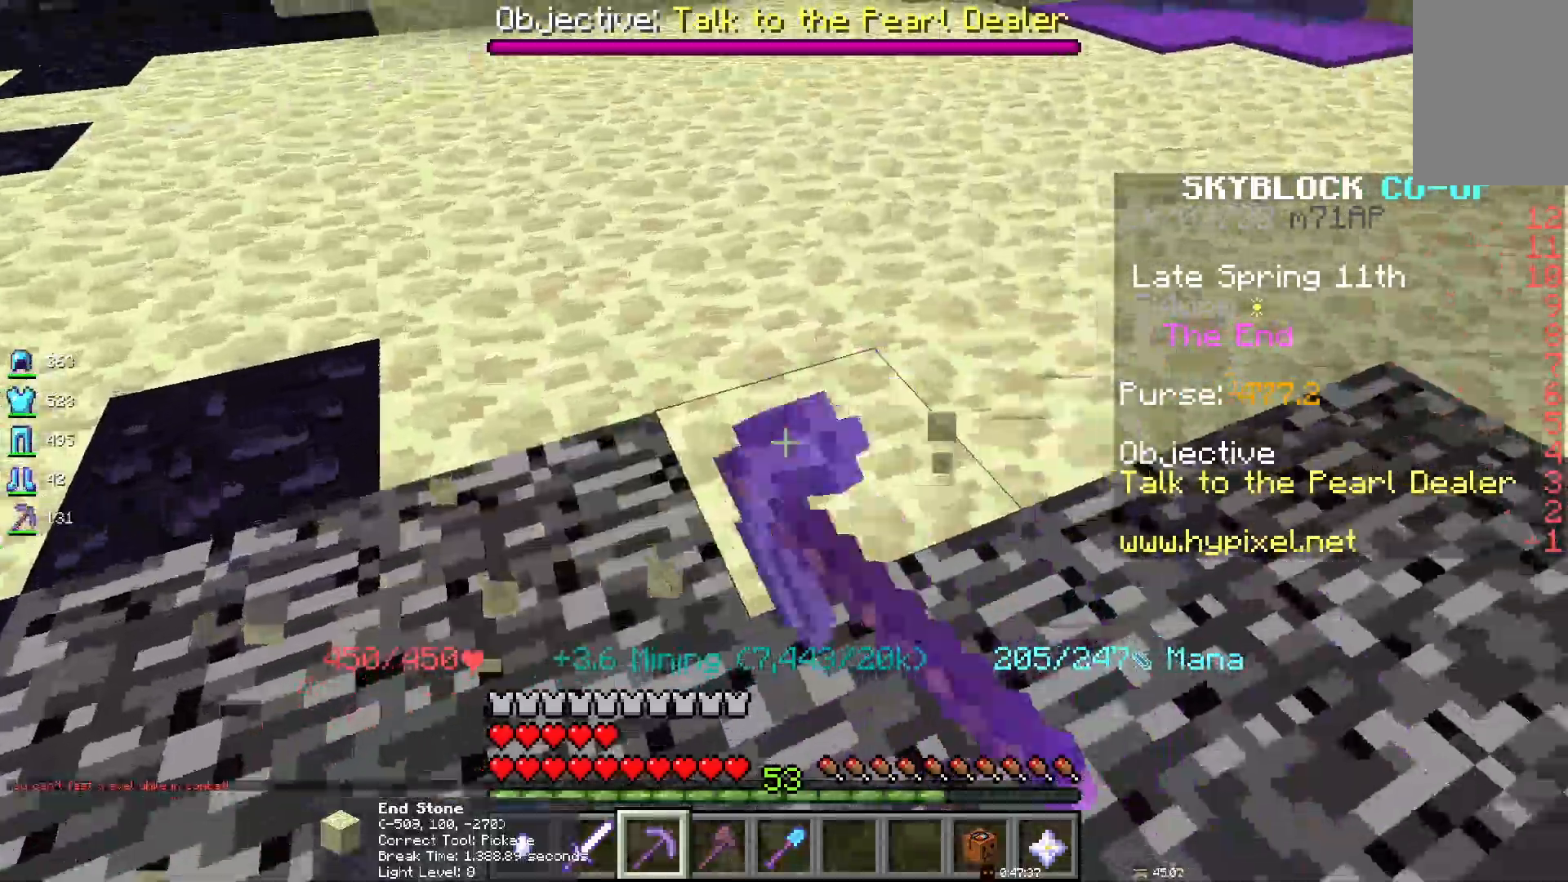
{"keys": [], "mouse": ["left"], "events": []}
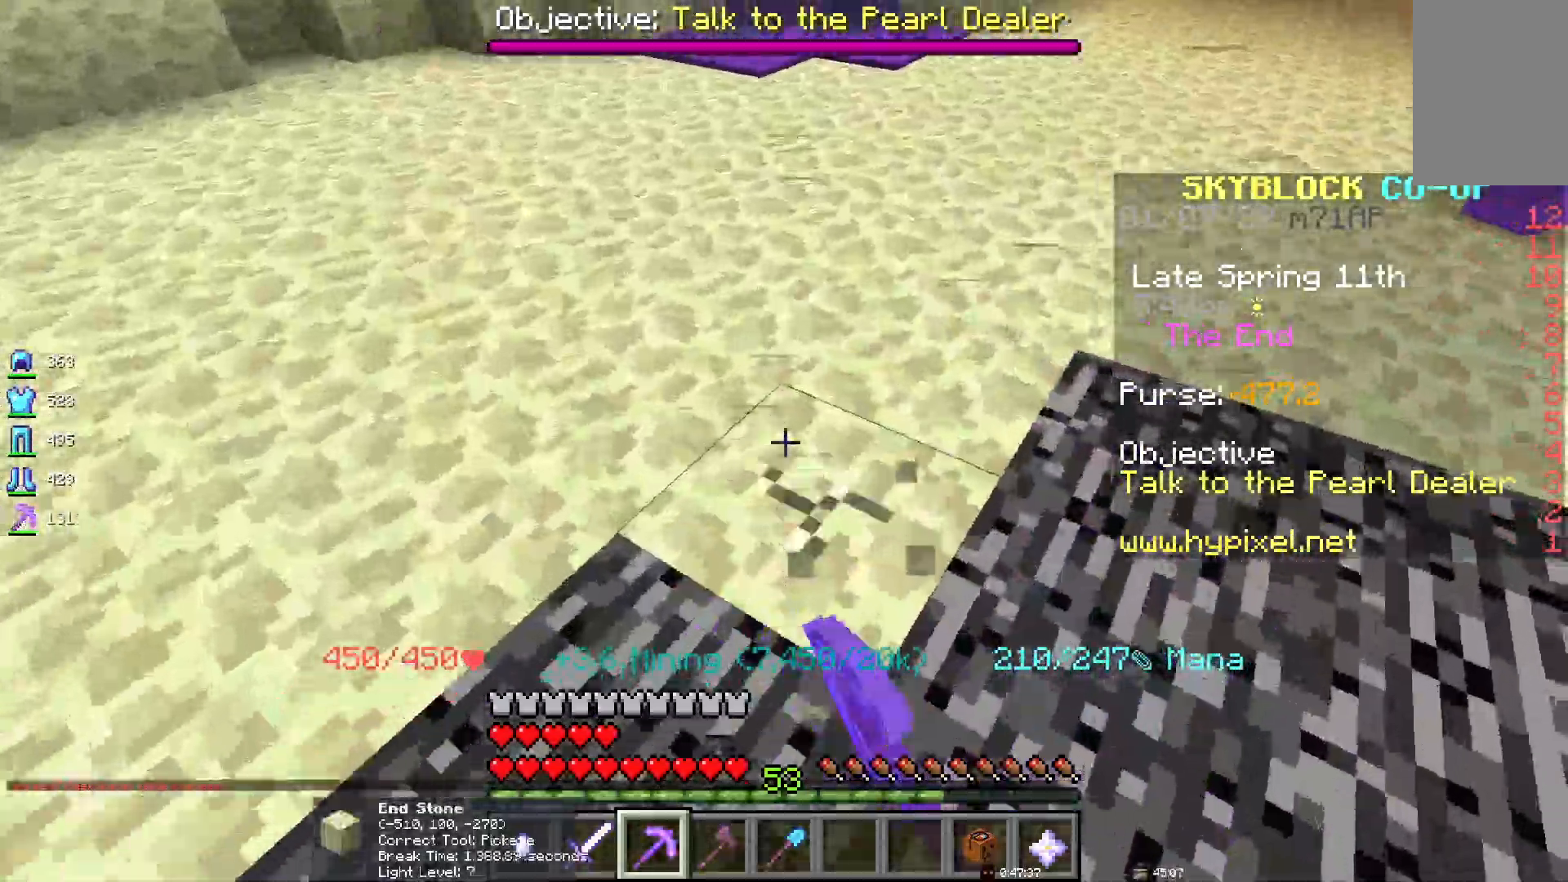
{"keys": [], "mouse": ["left"], "events": []}
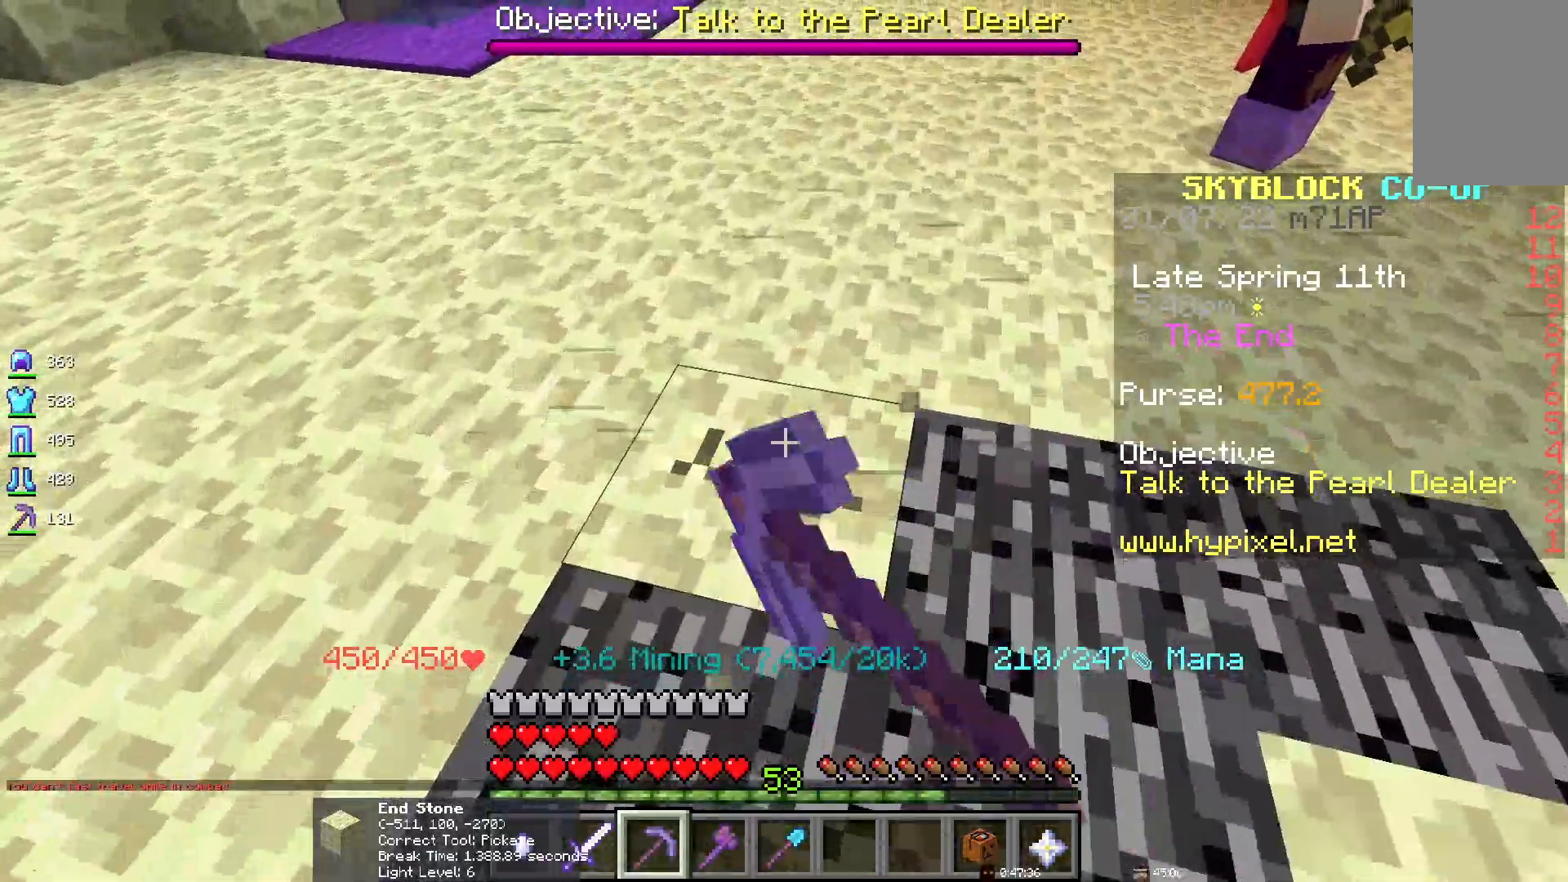
{"keys": [], "mouse": ["left"], "events": []}
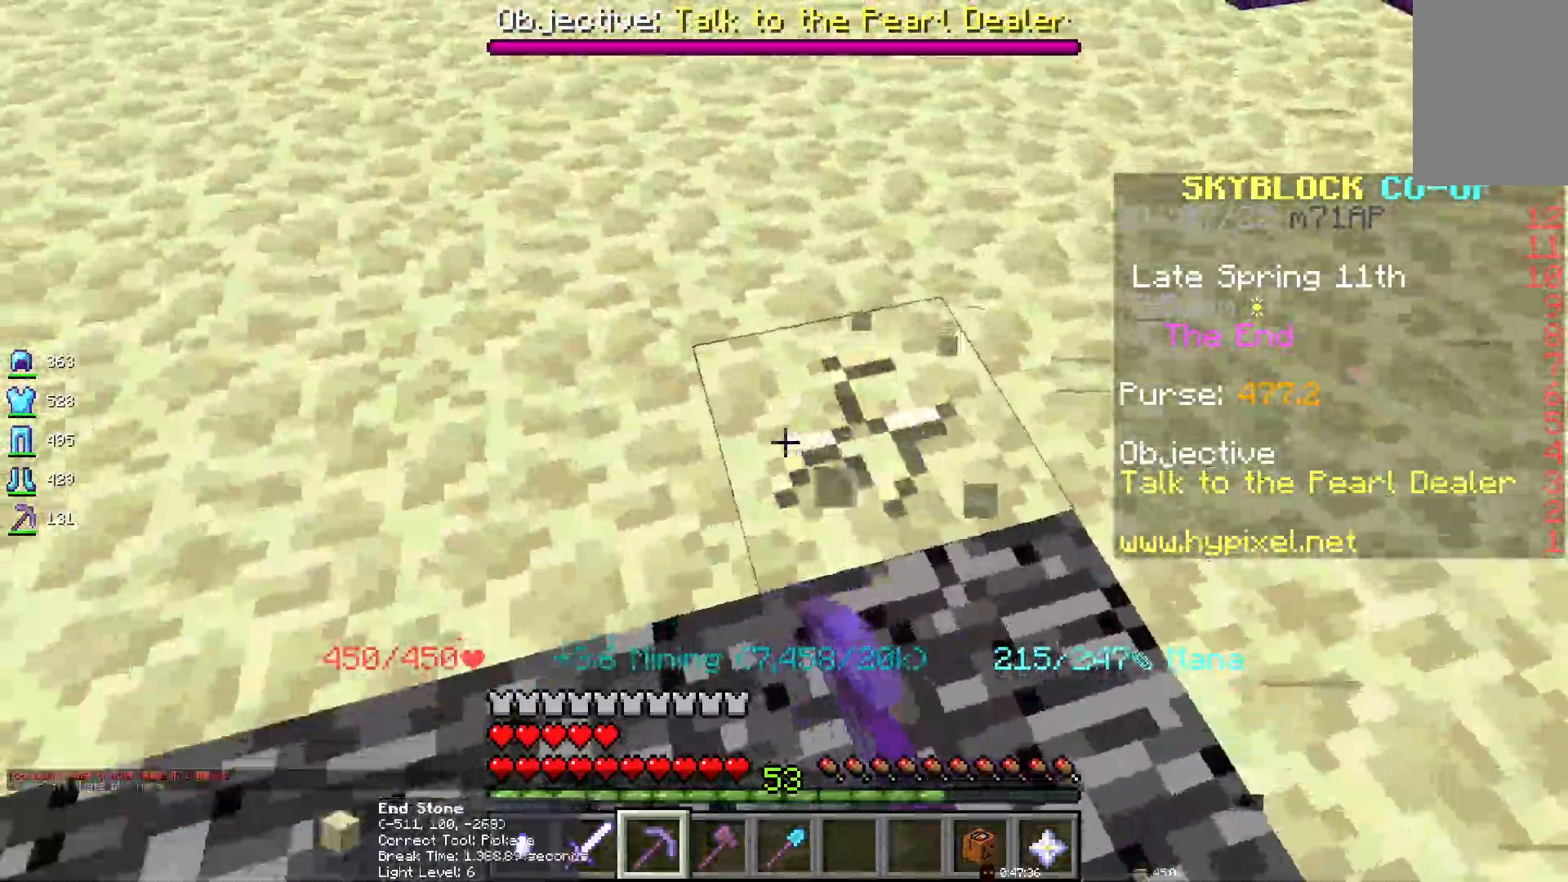
{"keys": [], "mouse": ["left"], "events": []}
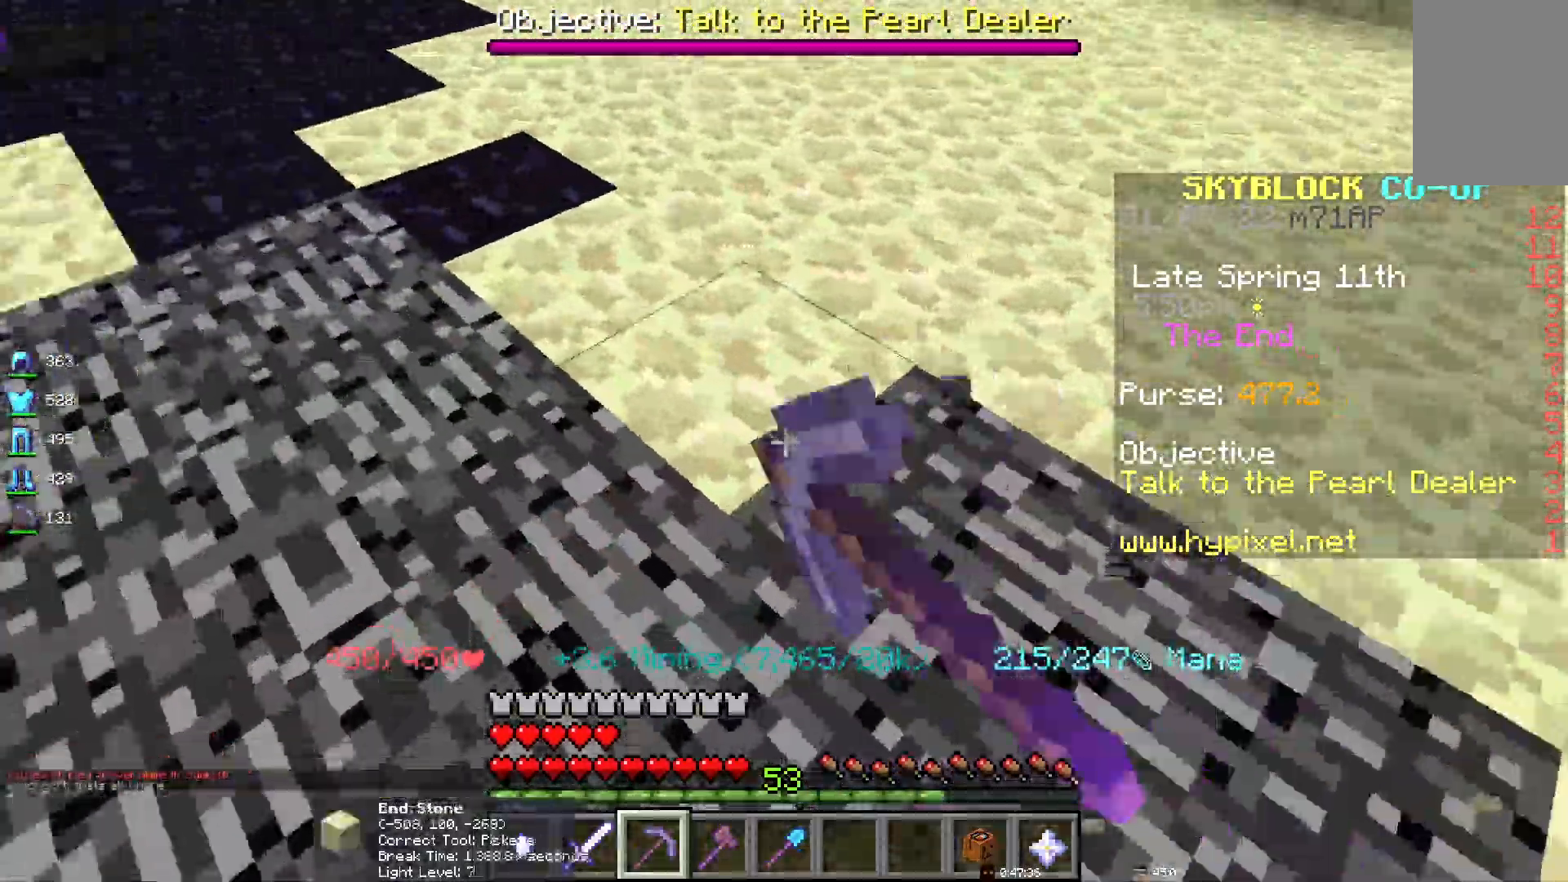
{"keys": [], "mouse": ["left"], "events": []}
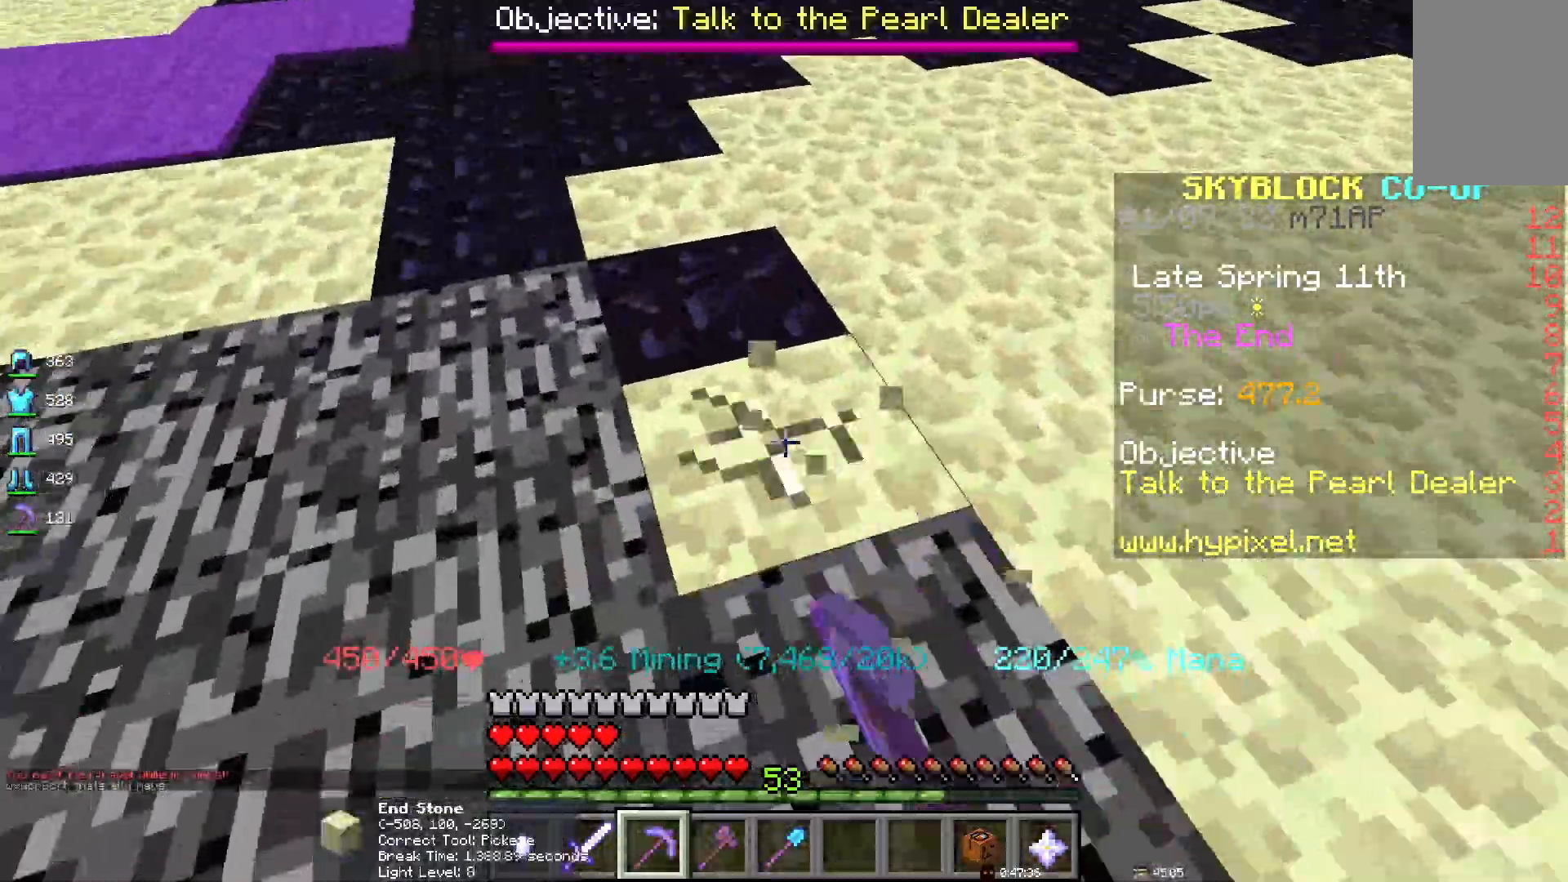
{"keys": [], "mouse": ["left"], "events": []}
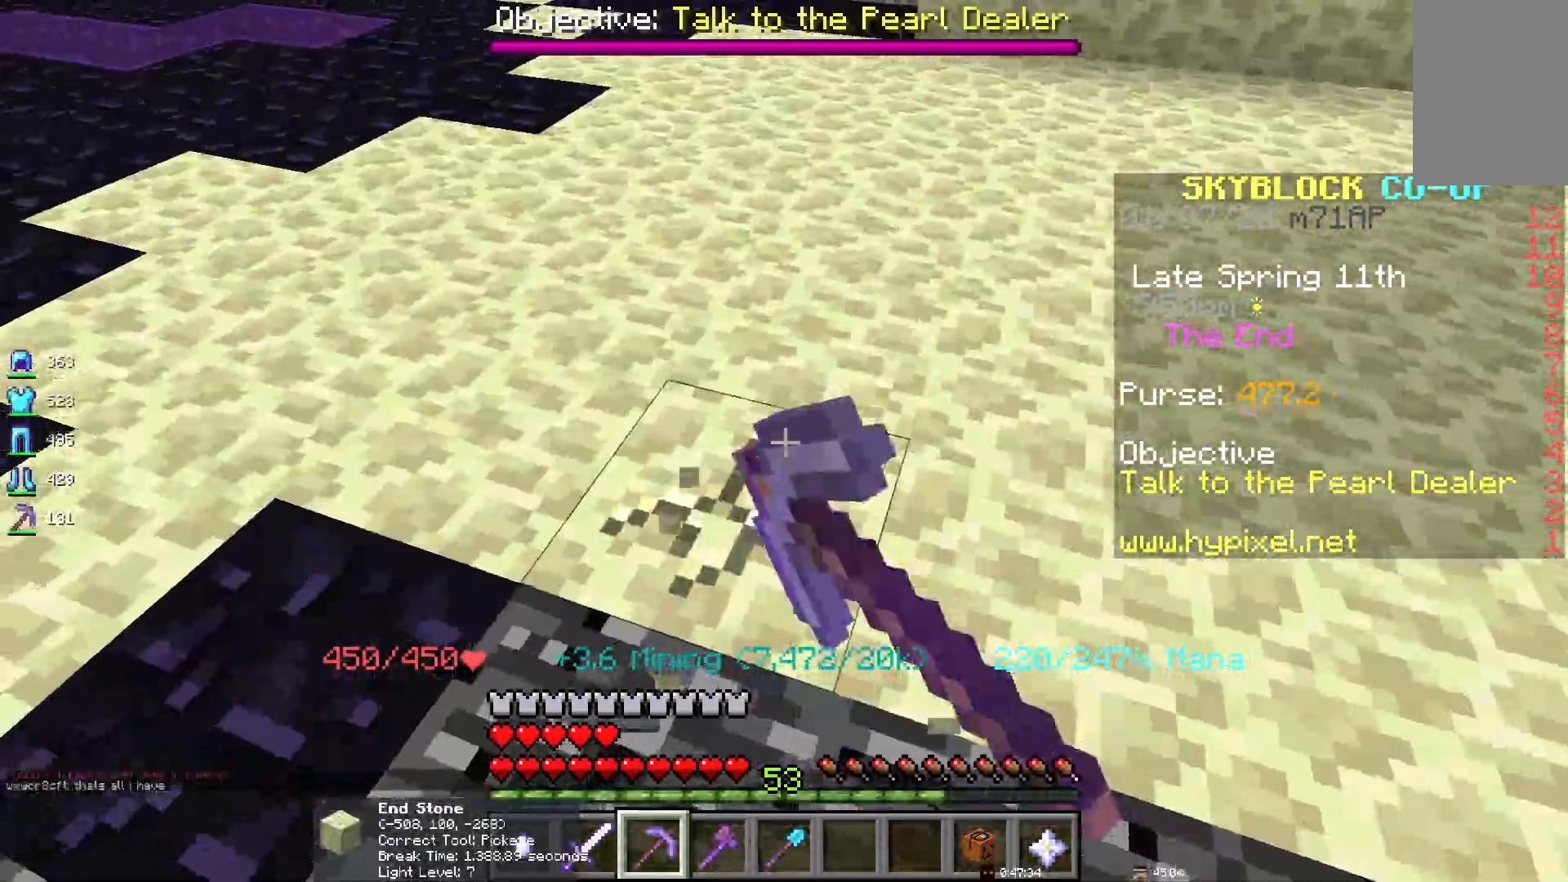
{"keys": [], "mouse": ["left"], "events": []}
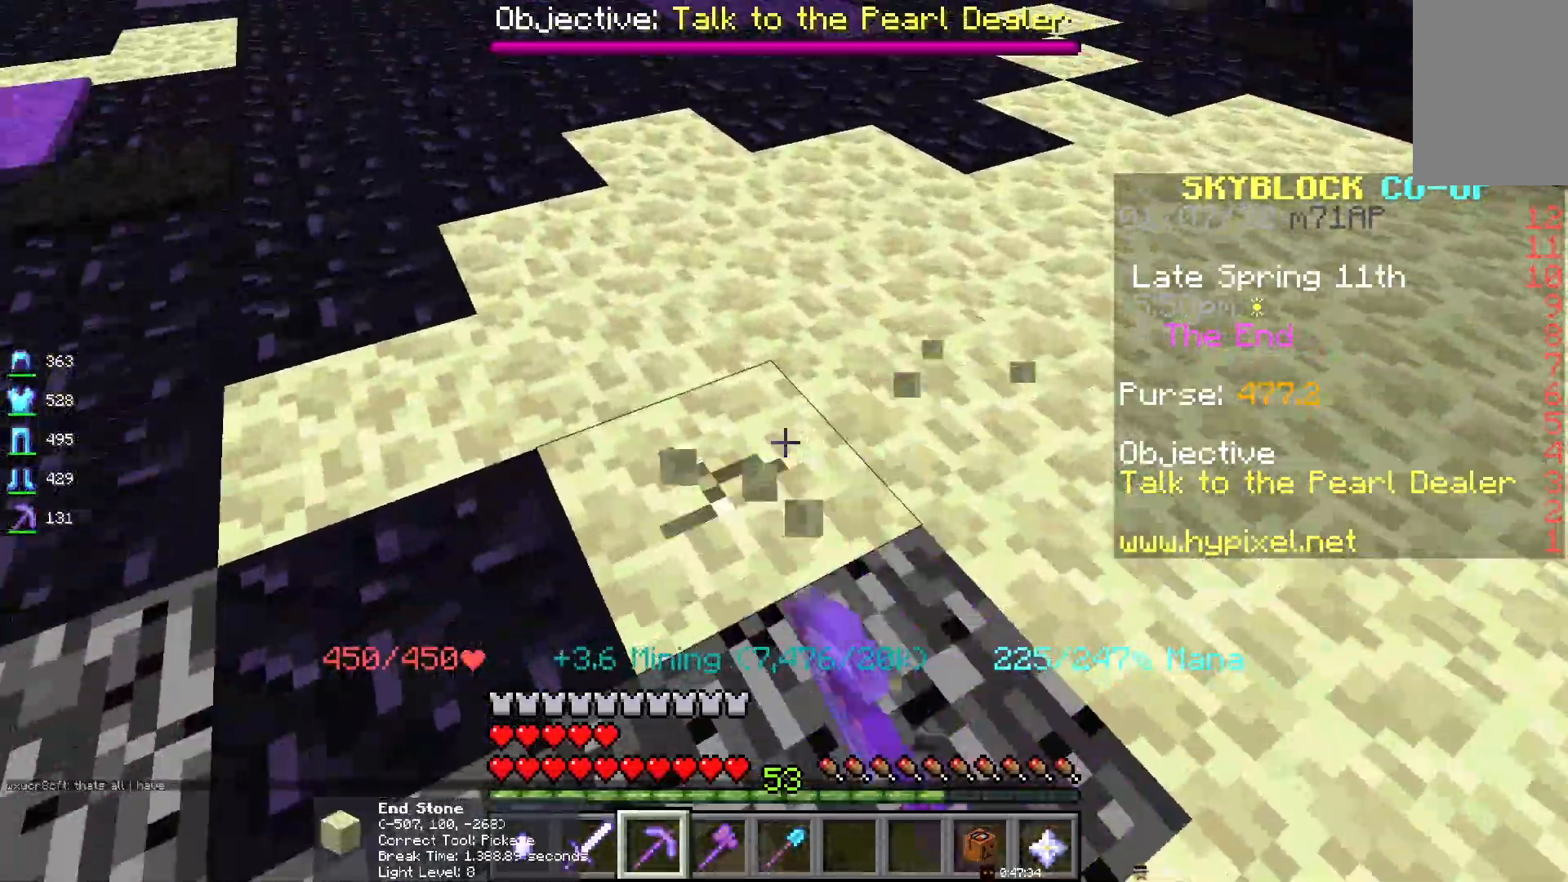
{"keys": [], "mouse": ["left"], "events": []}
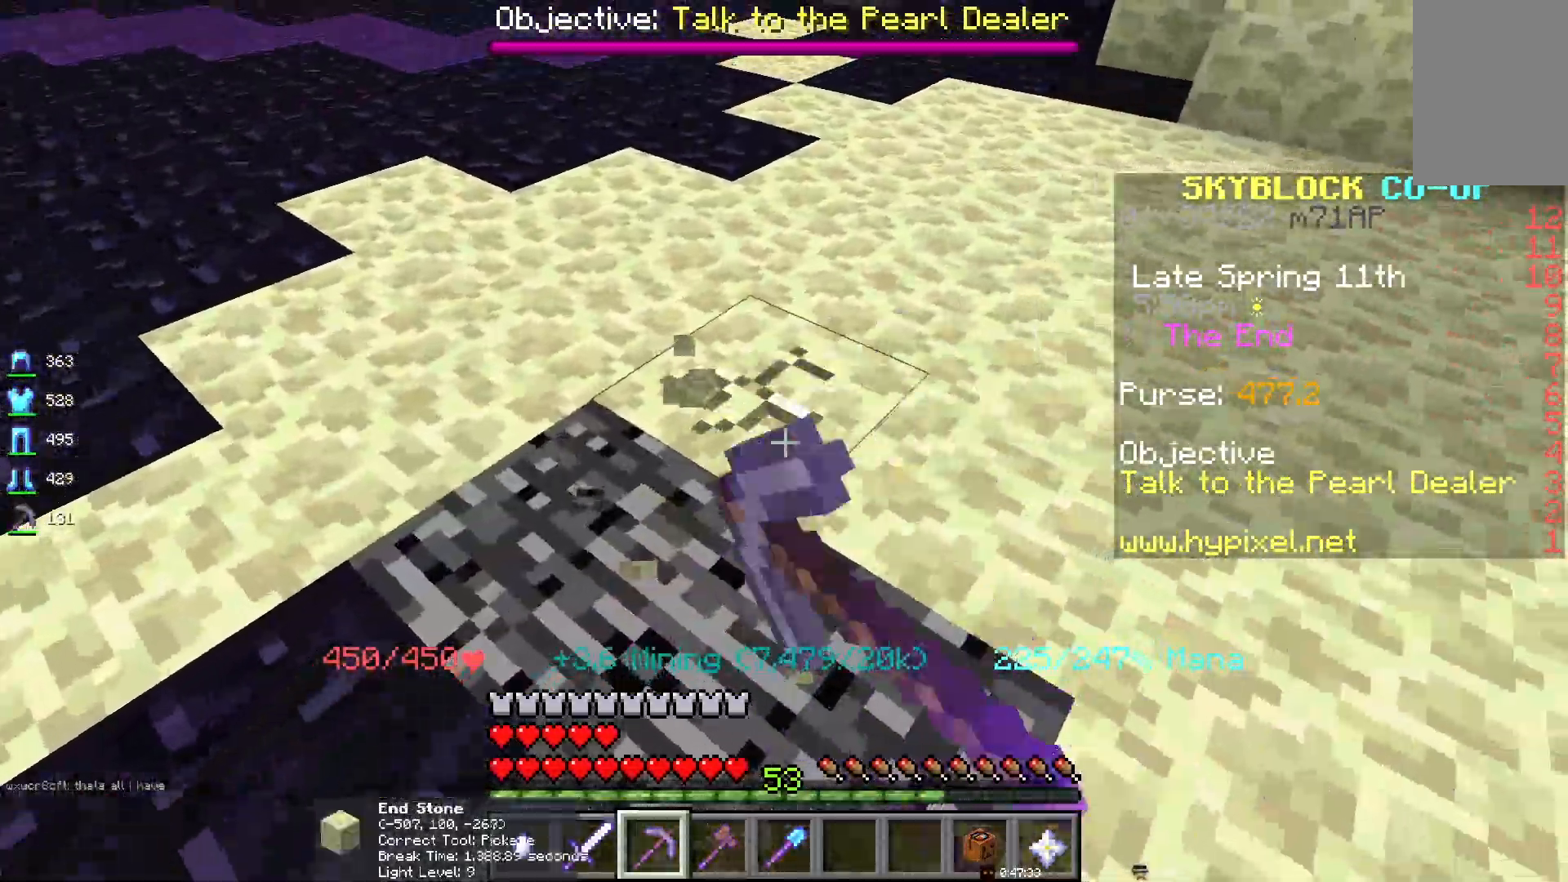
{"keys": [], "mouse": ["left"], "events": []}
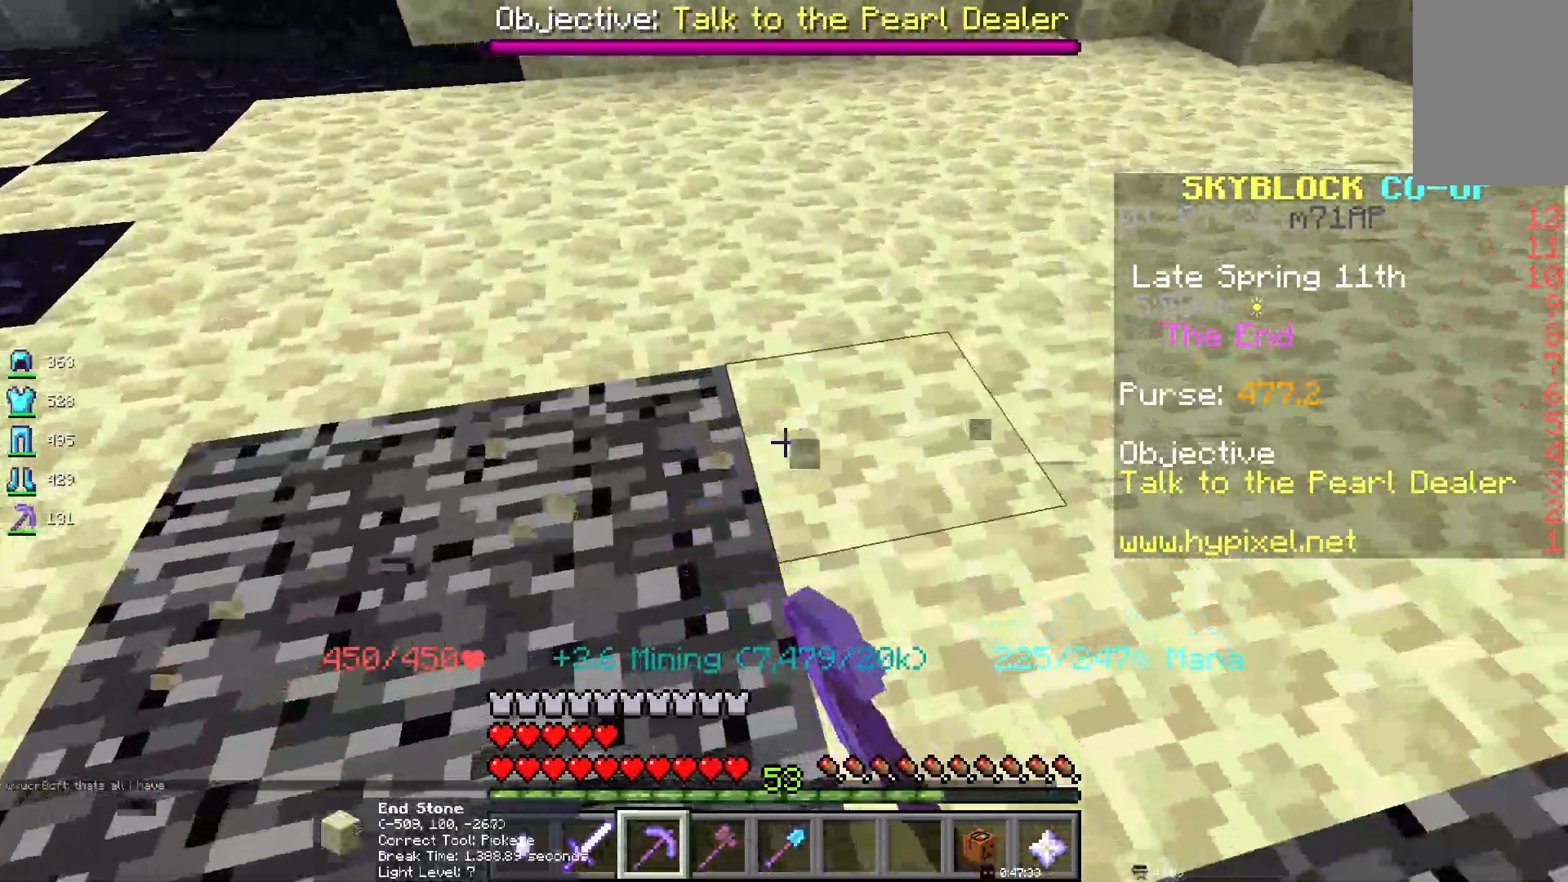
{"keys": [], "mouse": ["left"], "events": []}
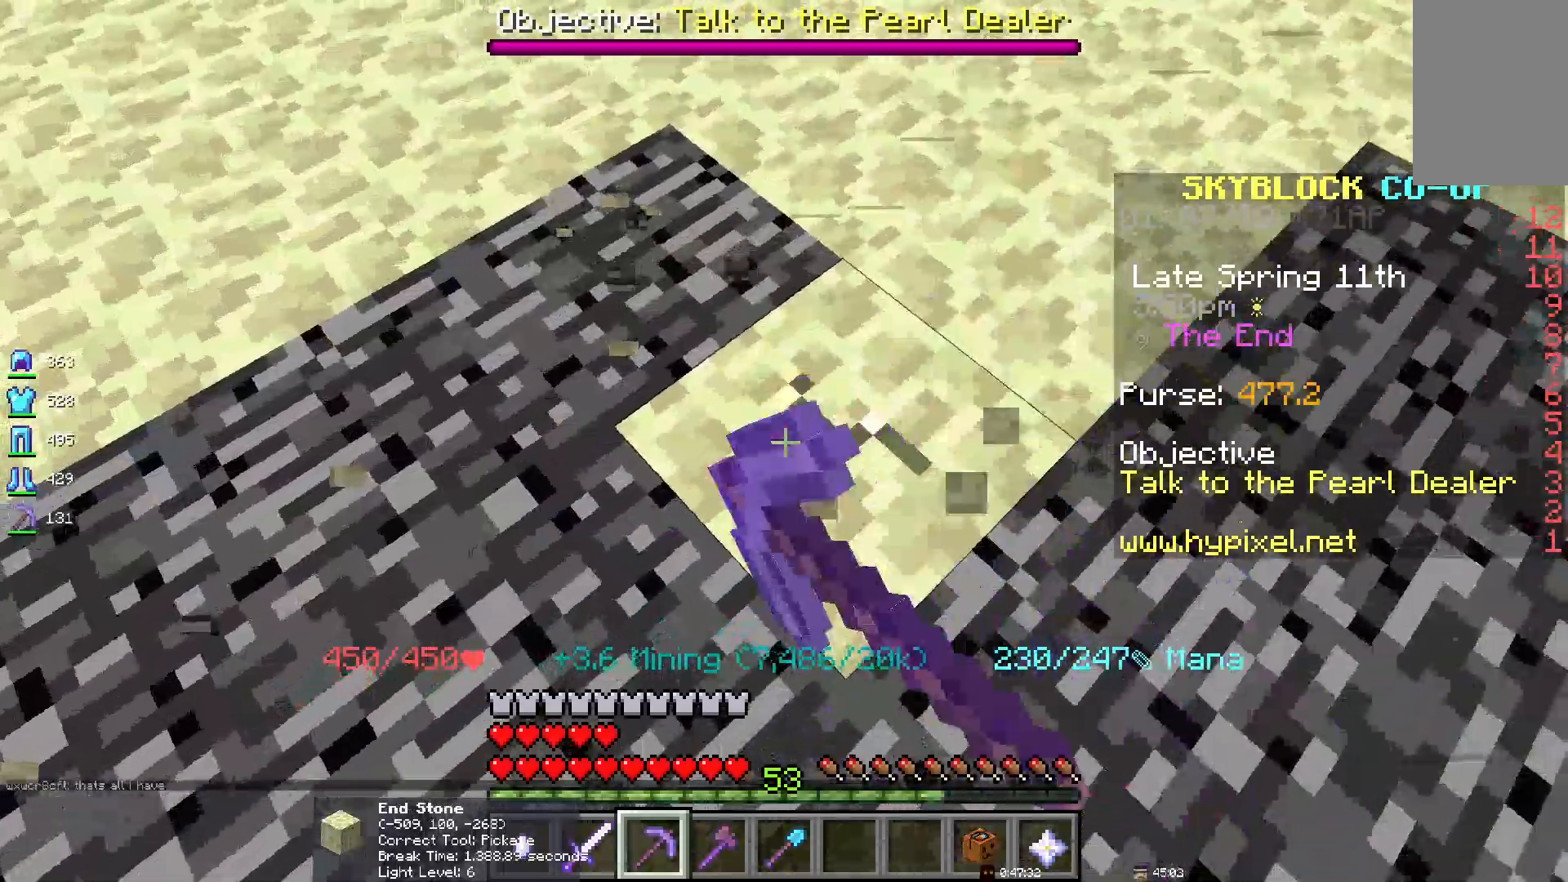
{"keys": [], "mouse": ["left"], "events": []}
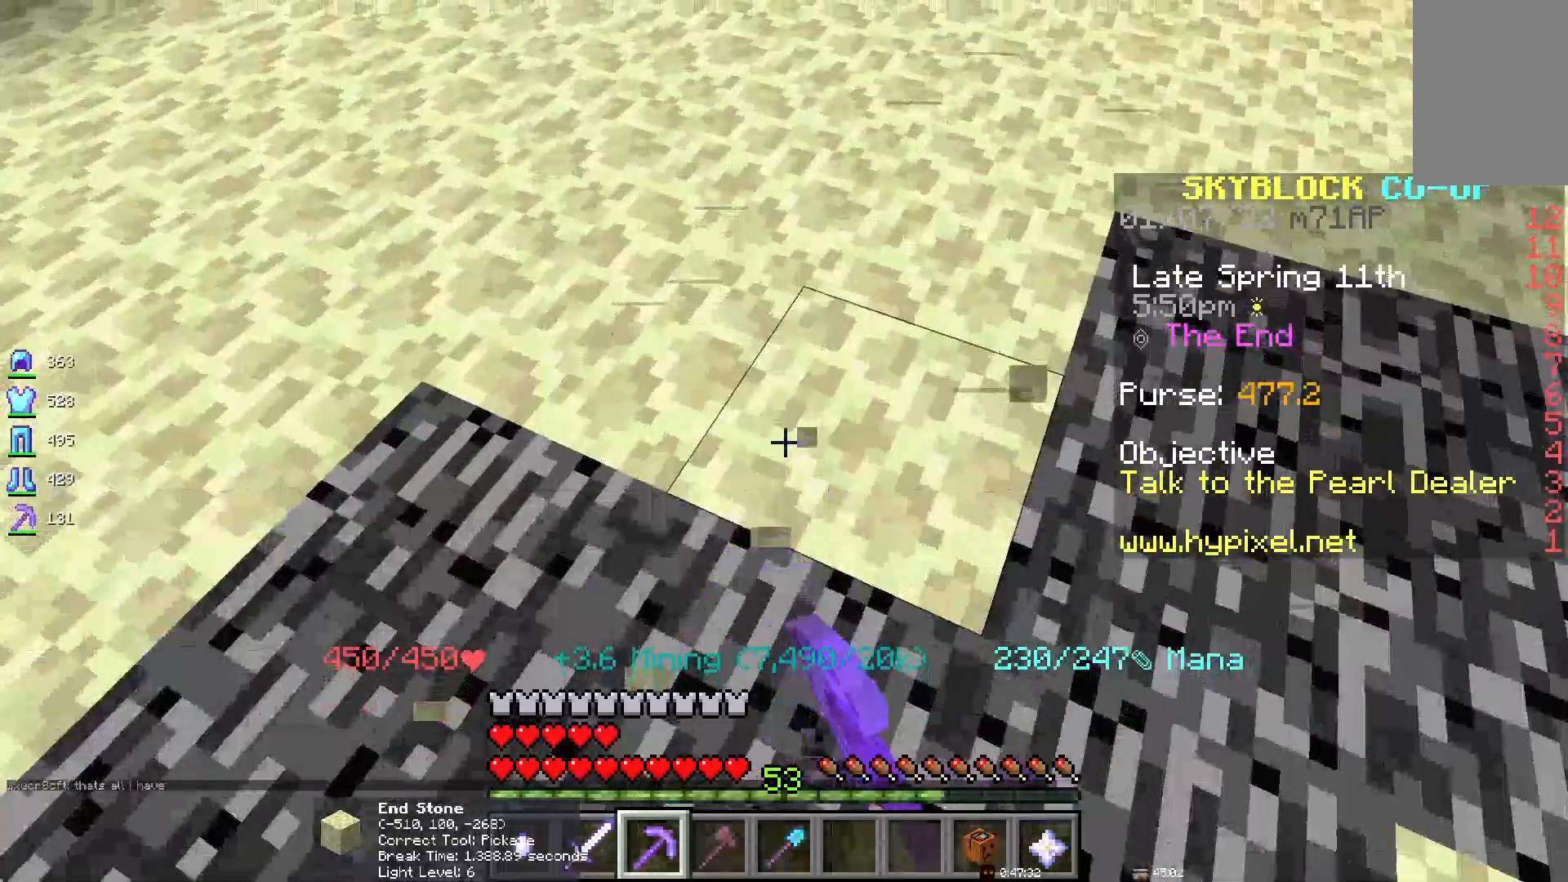
{"keys": [], "mouse": ["left"], "events": []}
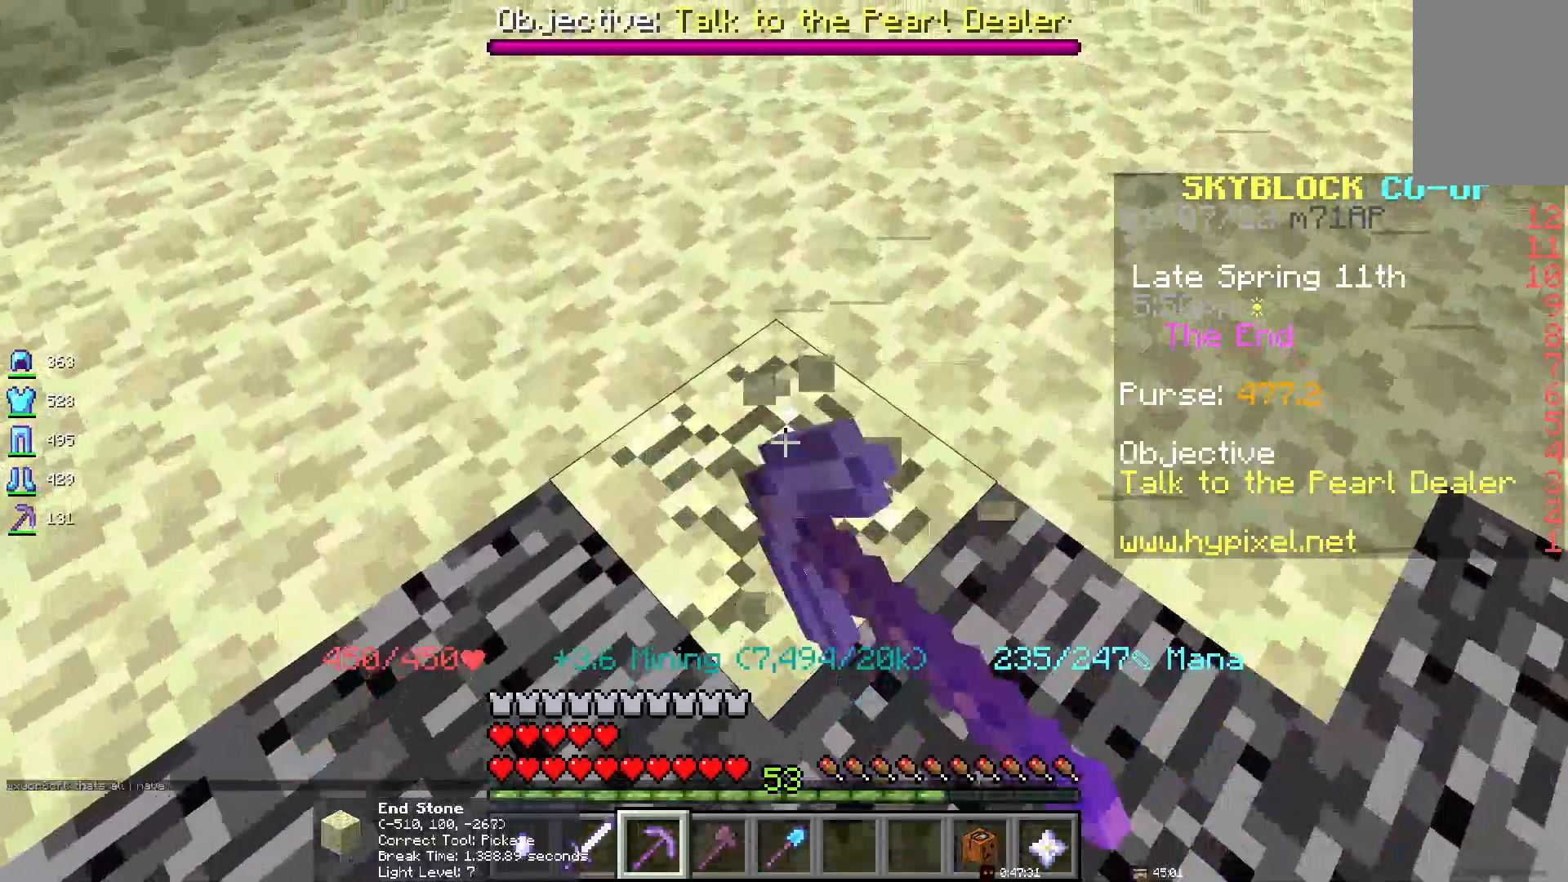
{"keys": [], "mouse": ["left"], "events": []}
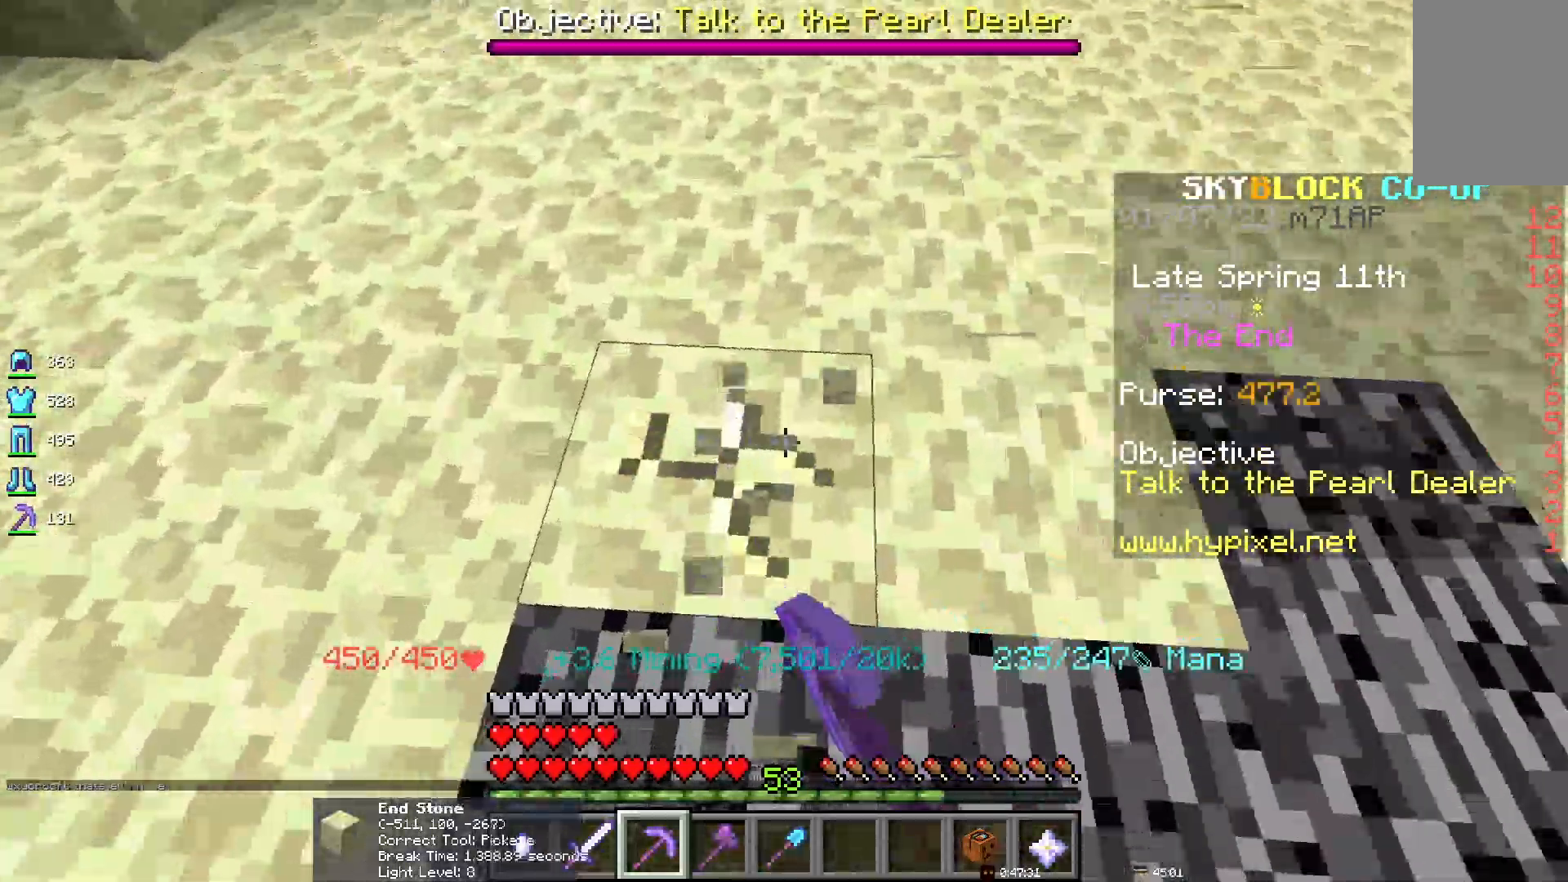
{"keys": [], "mouse": ["left"], "events": []}
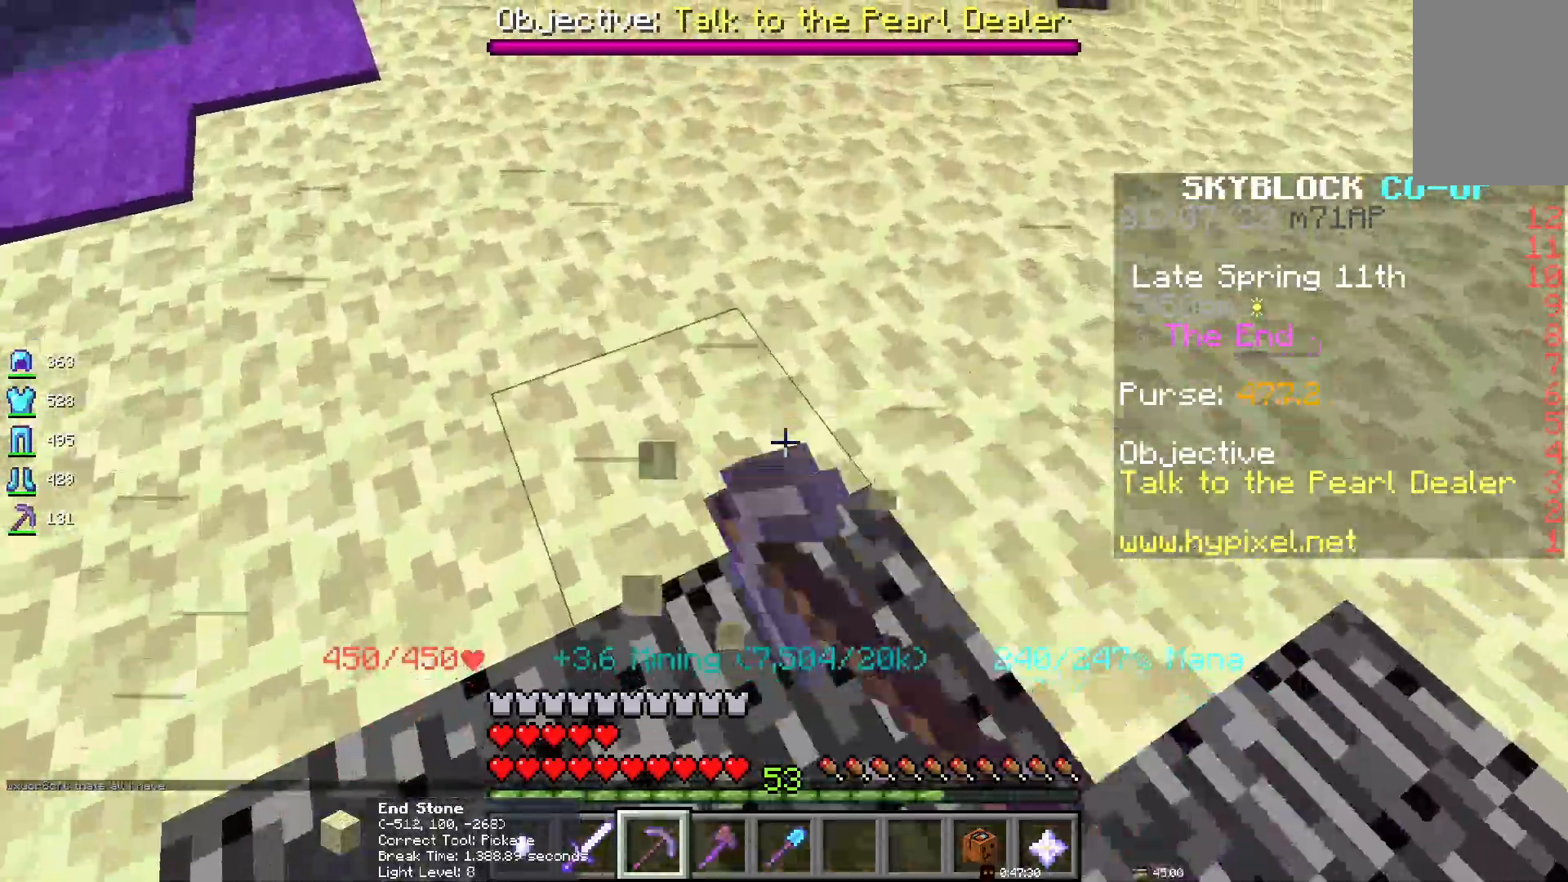
{"keys": [], "mouse": ["left"], "events": []}
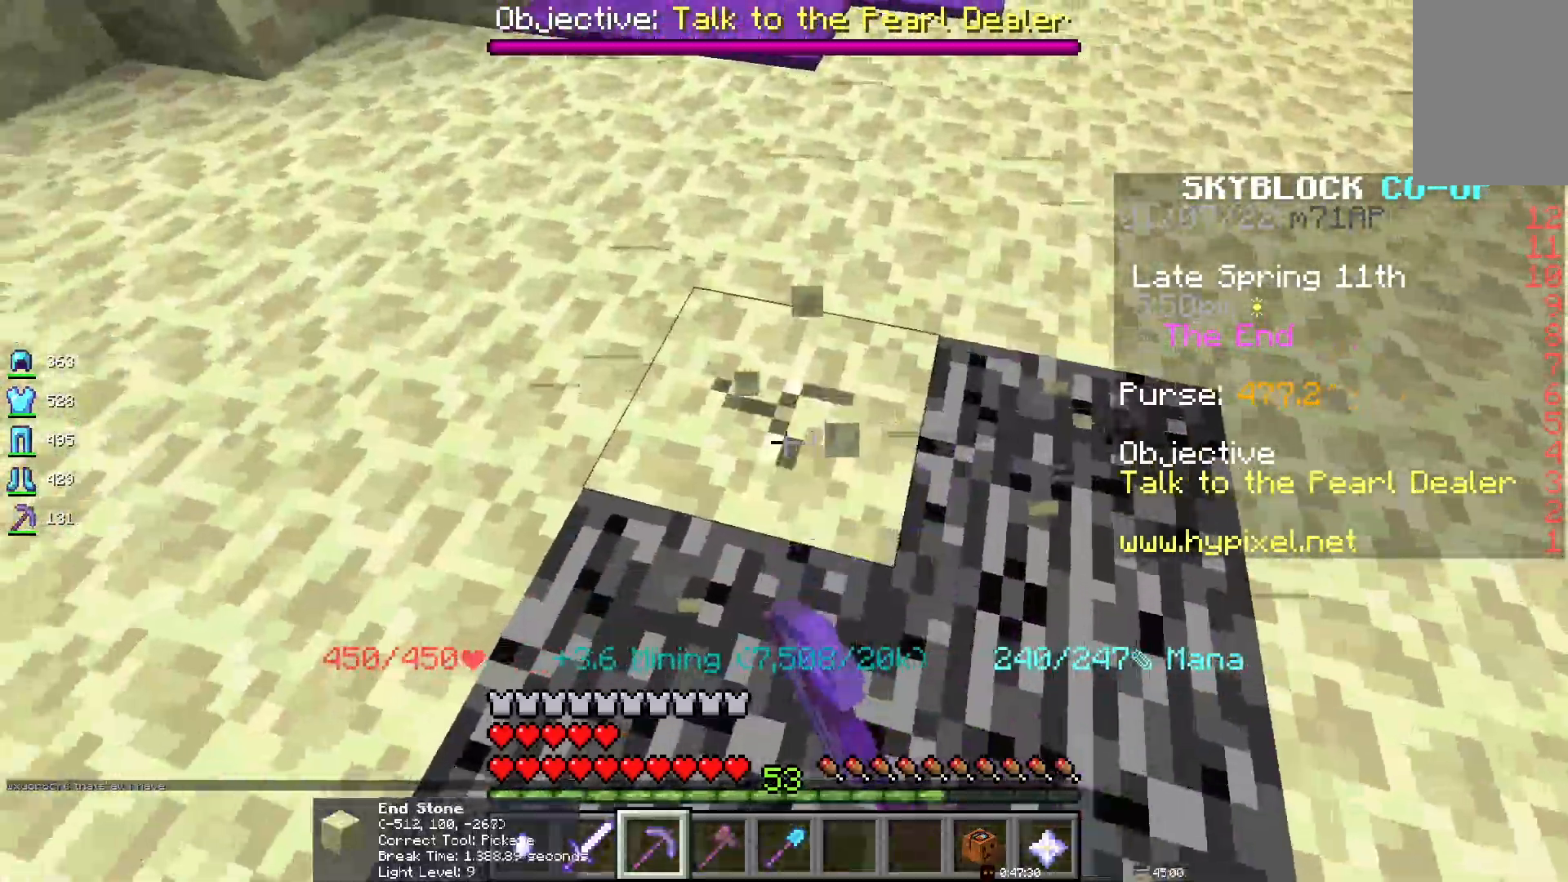
{"keys": [], "mouse": ["left"], "events": []}
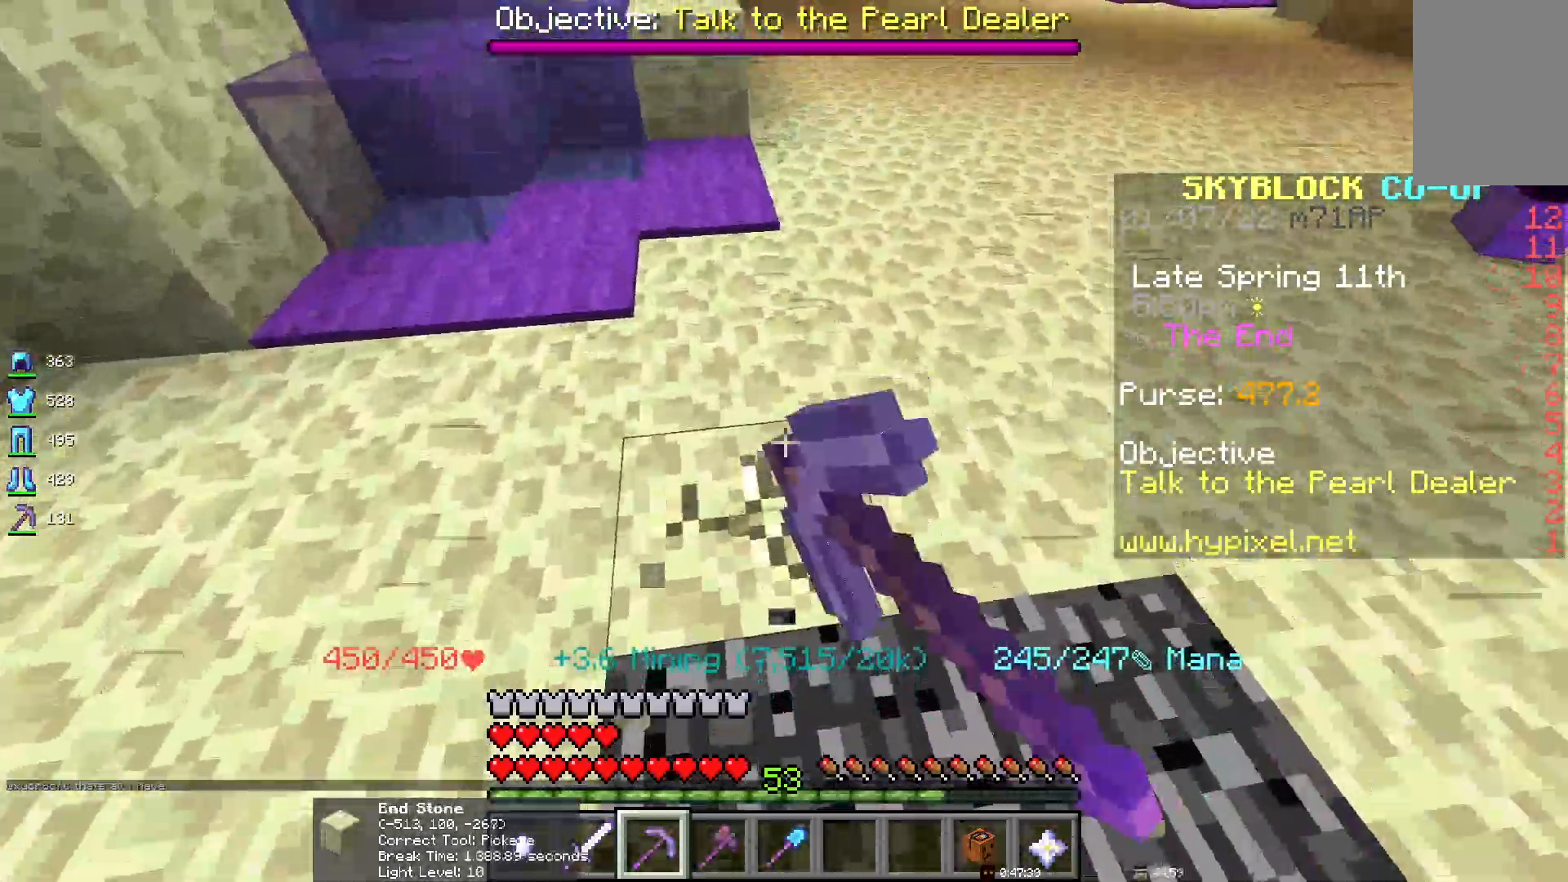
{"keys": [], "mouse": ["left"], "events": []}
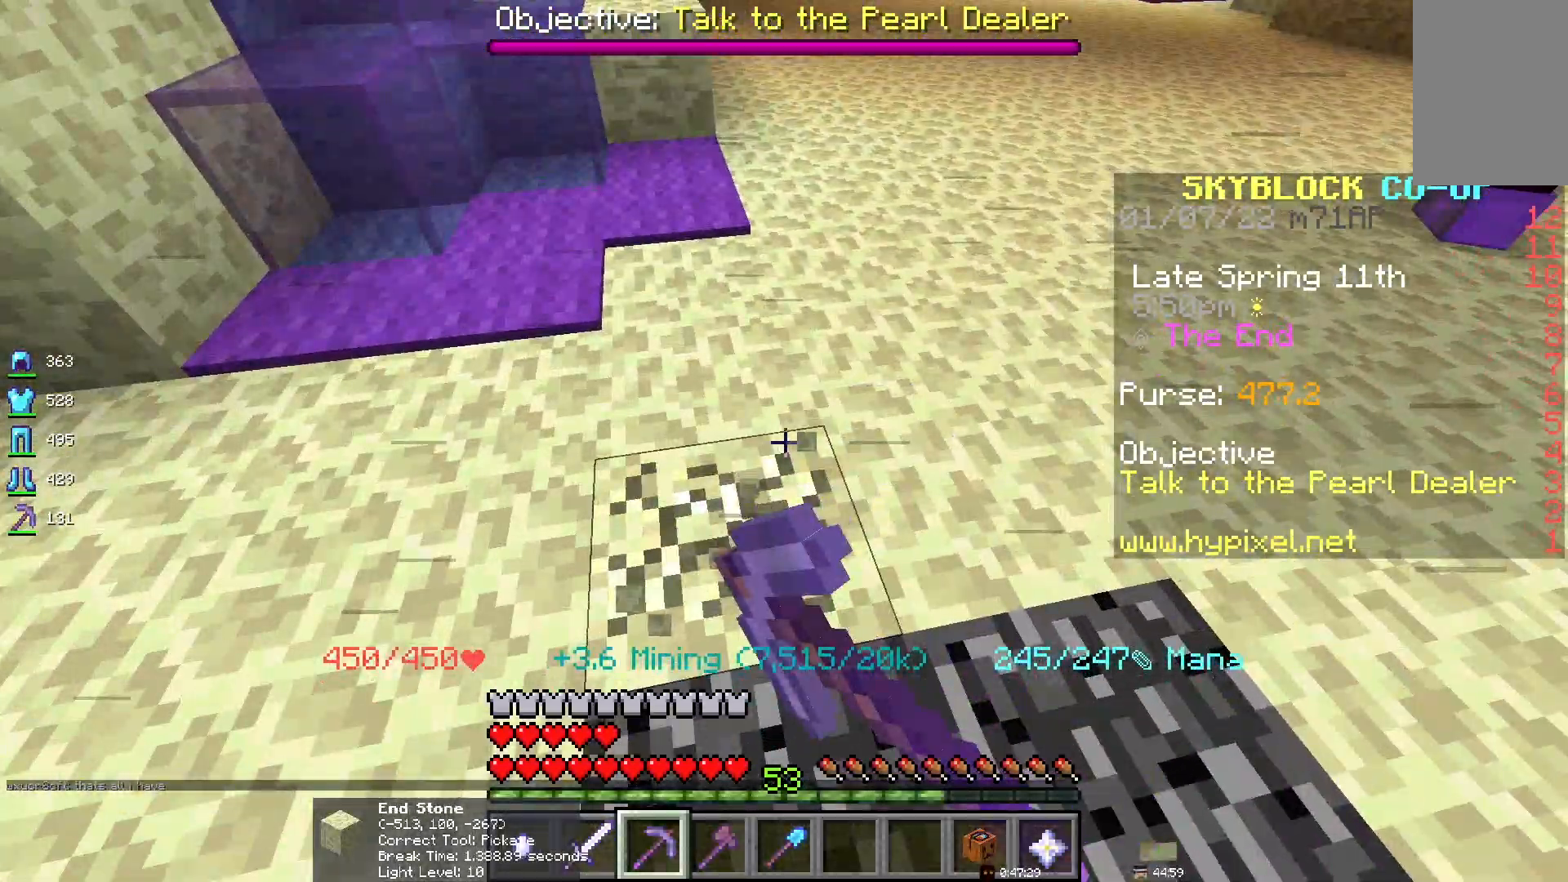
{"keys": [], "mouse": ["left"], "events": []}